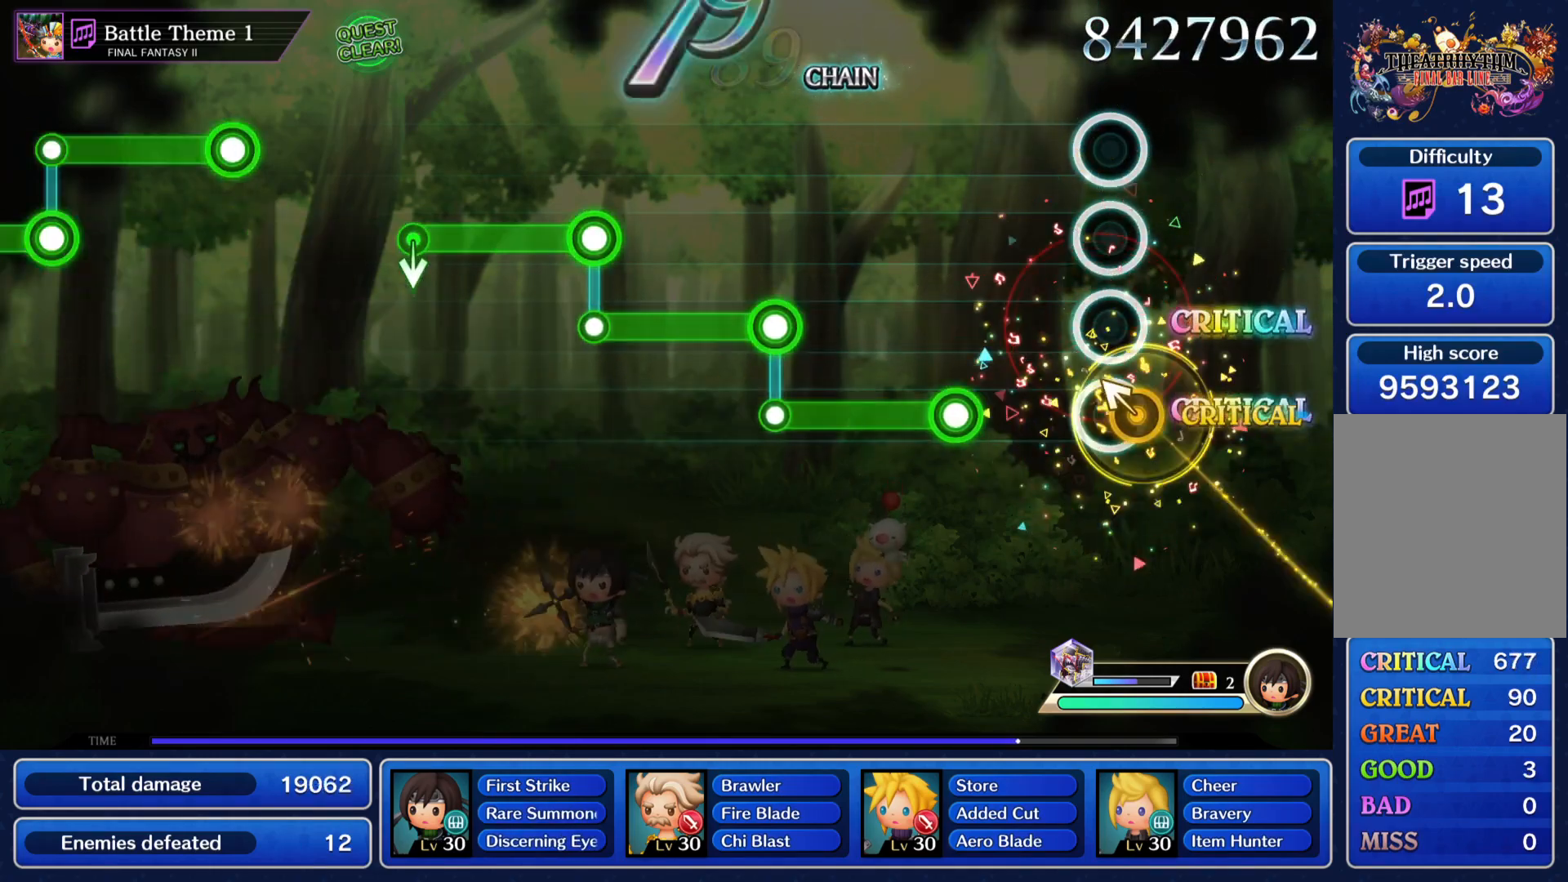
Gameplay with a controller (PlayStation layout); each line is a JSON object with the inputs held at the frame after it. "events" lists button and stick changes between this image and that frame as [ms after this image, input, new state], when the widget could be followed in between. Not read: L3 R3.
{"buttons": ["DPAD_DOWN"], "left_stick": "center", "right_stick": "center", "events": [[17, "left_stick", "up-left"], [117, "left_stick", "center"], [217, "CROSS", "down"], [434, "DPAD_DOWN", "down"], [451, "CROSS", "up"]]}
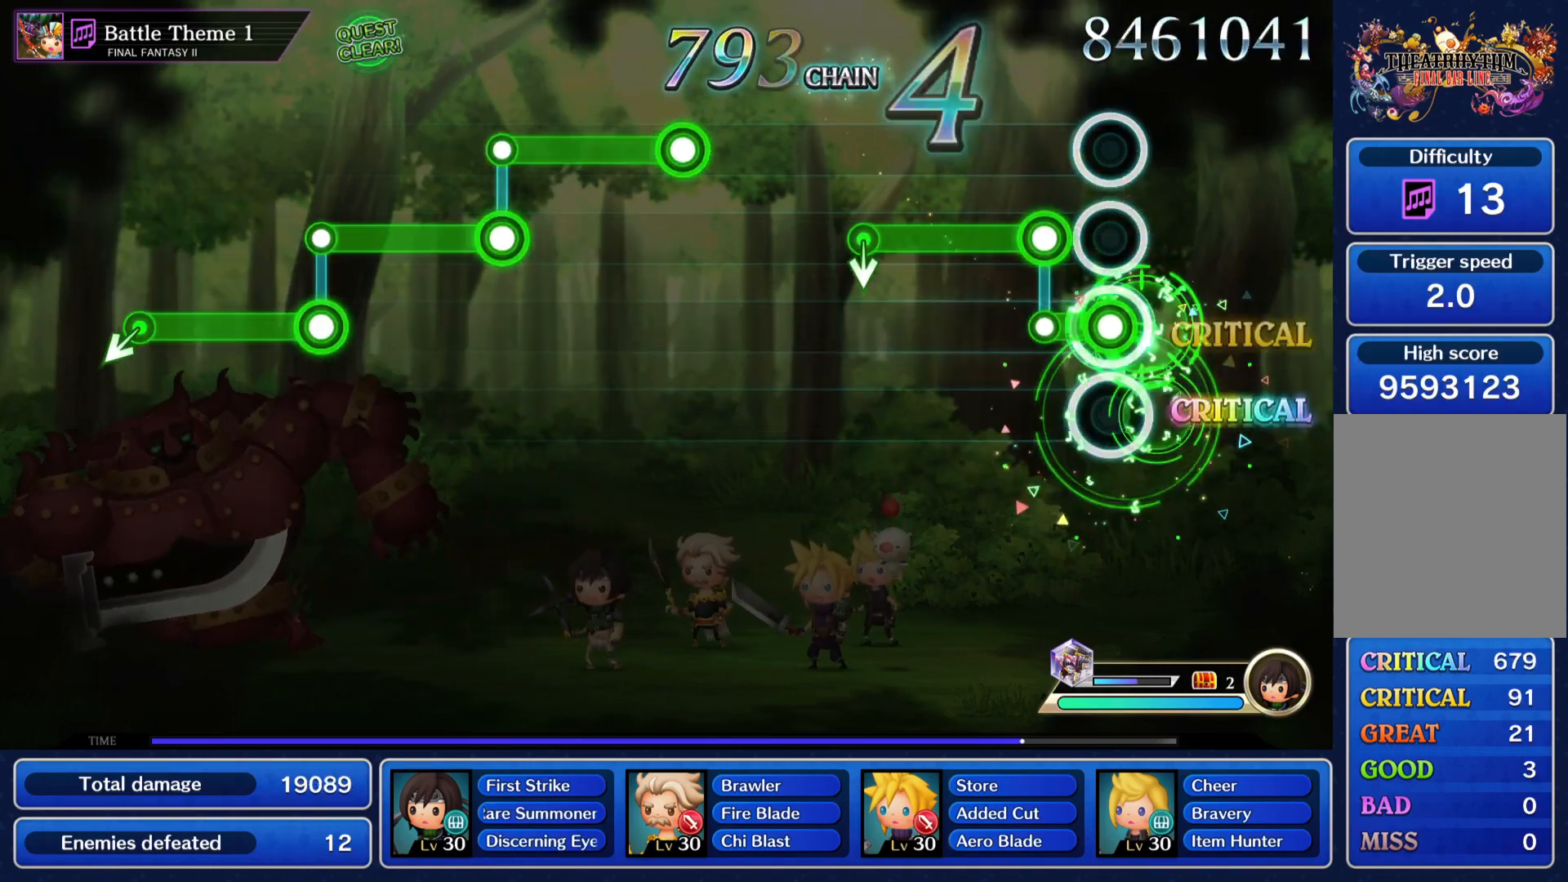
{"buttons": [], "left_stick": "center", "right_stick": "center", "events": [[83, "DPAD_DOWN", "up"], [117, "CROSS", "down"], [317, "CROSS", "up"]]}
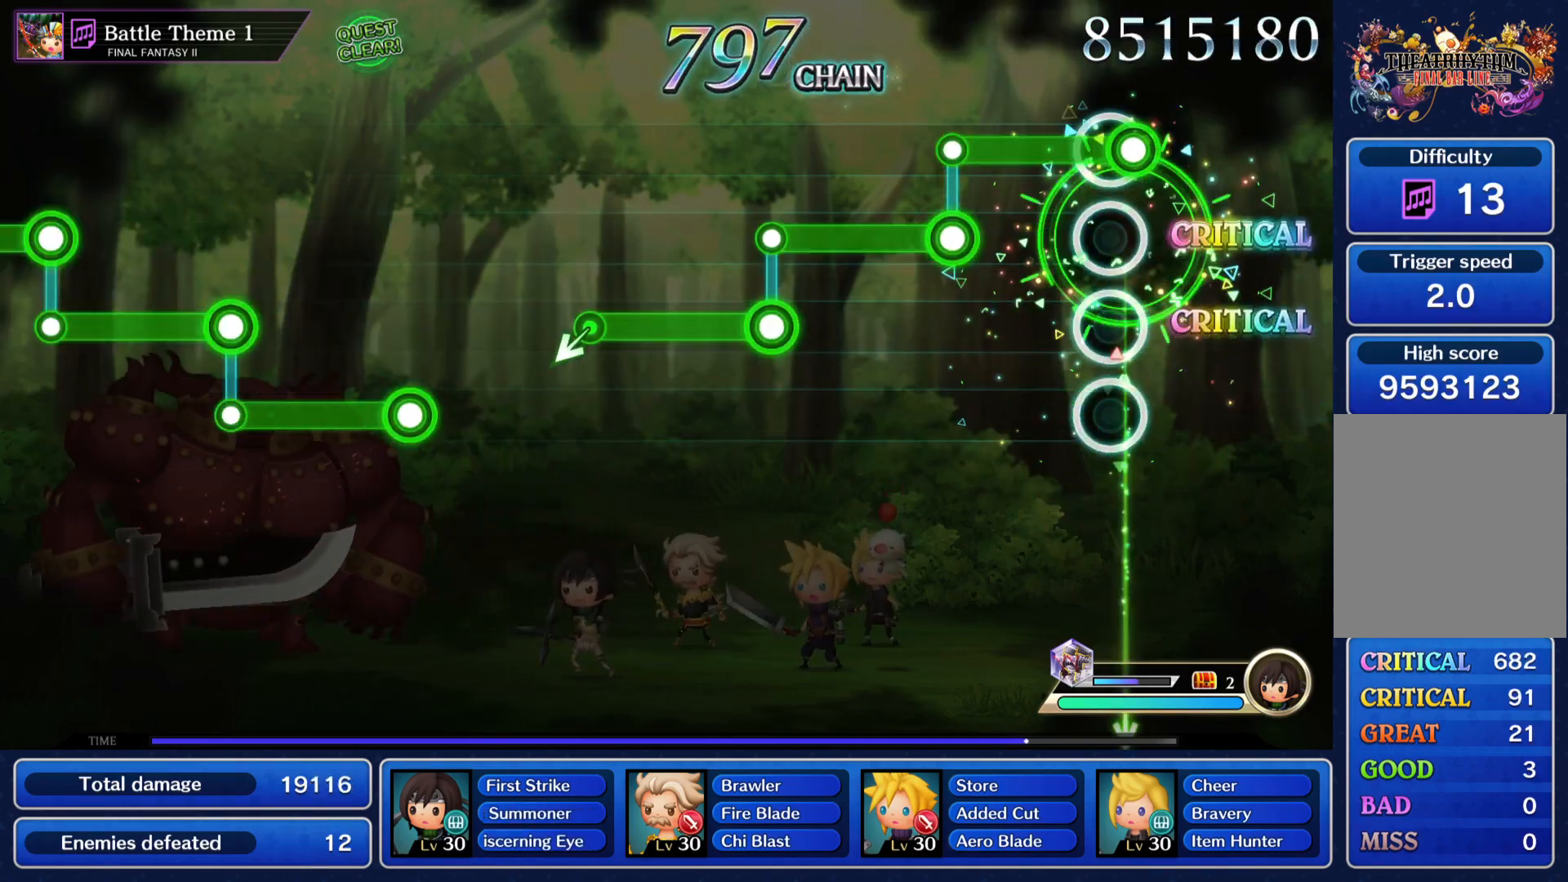
{"buttons": ["CROSS"], "left_stick": "center", "right_stick": "center", "events": [[17, "CROSS", "down"], [201, "DPAD_DOWN", "down"], [217, "CROSS", "up"], [351, "DPAD_DOWN", "up"], [417, "CROSS", "down"]]}
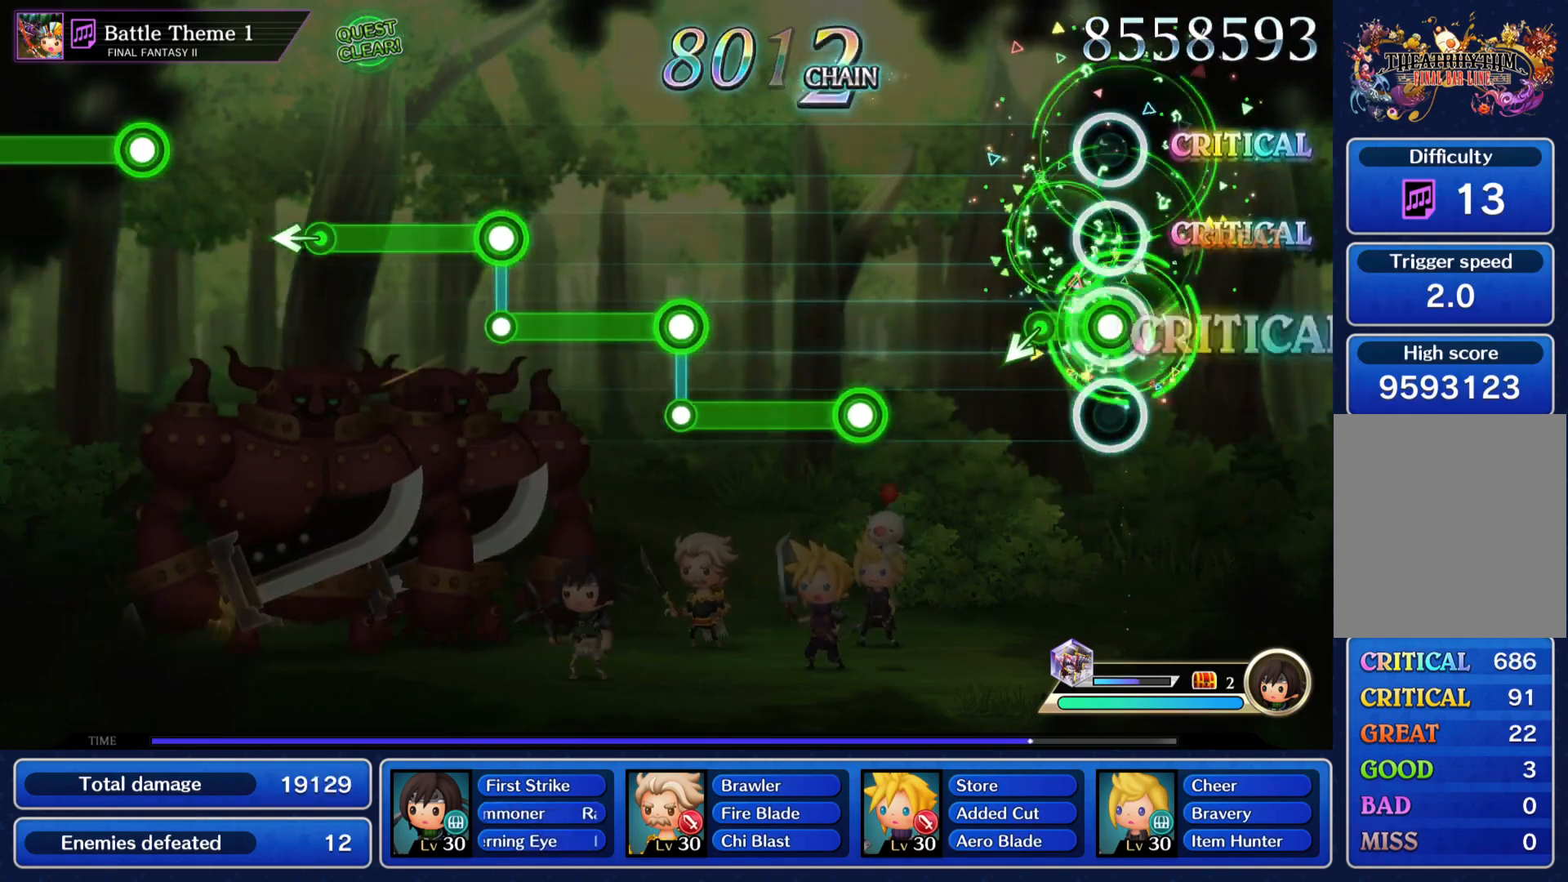
{"buttons": ["DPAD_DOWN"], "left_stick": "center", "right_stick": "center", "events": [[117, "CROSS", "up"], [317, "CROSS", "down"], [500, "CROSS", "up"], [500, "DPAD_DOWN", "down"]]}
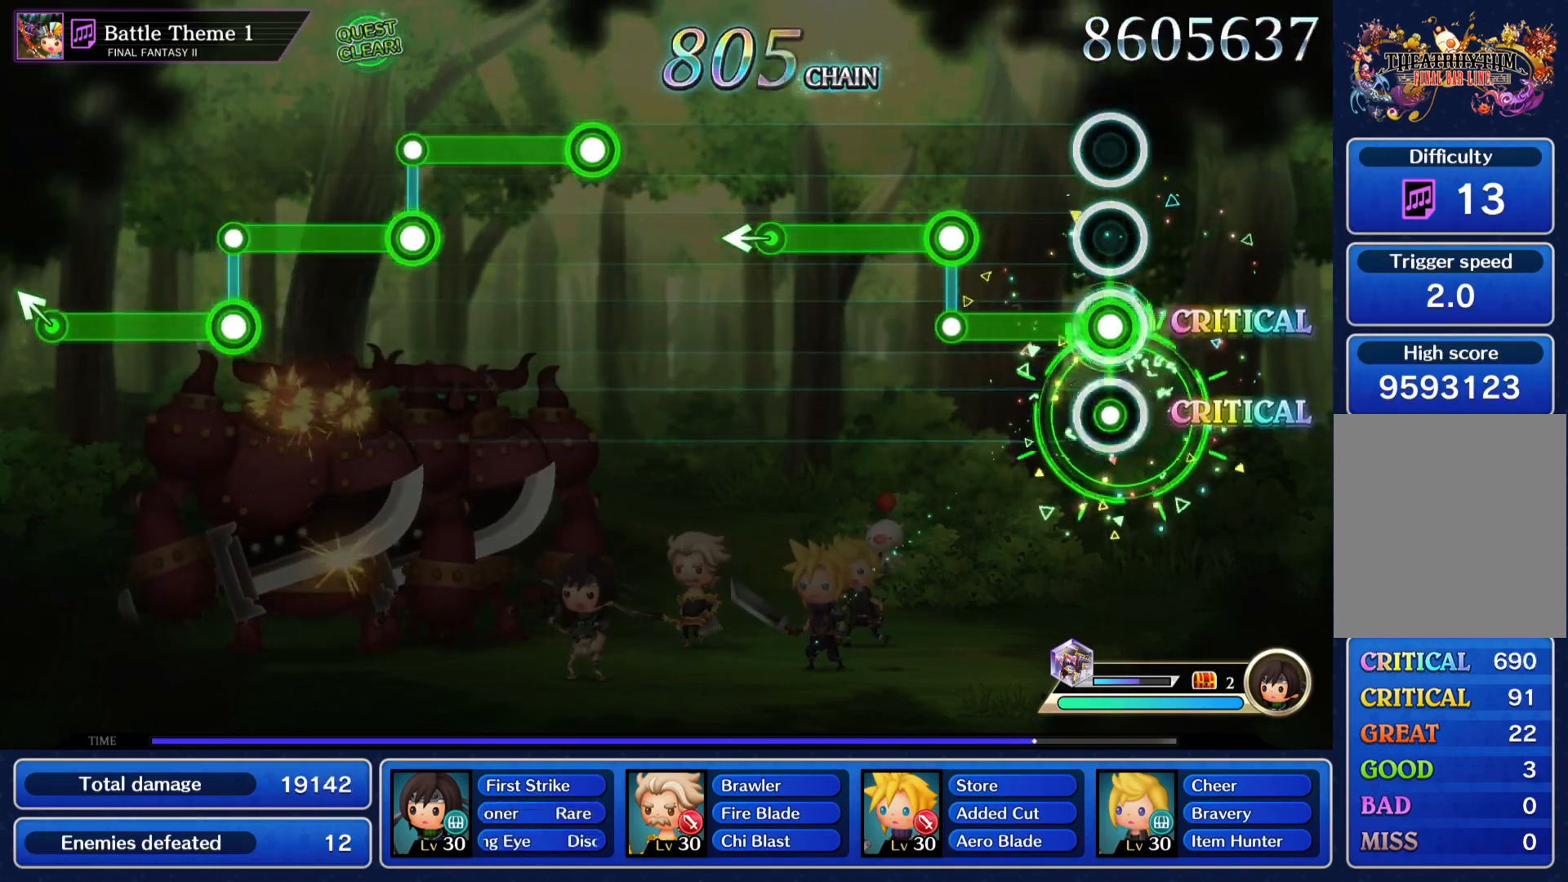
{"buttons": [], "left_stick": "center", "right_stick": "center", "events": [[167, "DPAD_DOWN", "up"], [201, "CROSS", "down"], [401, "left_stick", "left"], [451, "CROSS", "up"], [501, "left_stick", "center"]]}
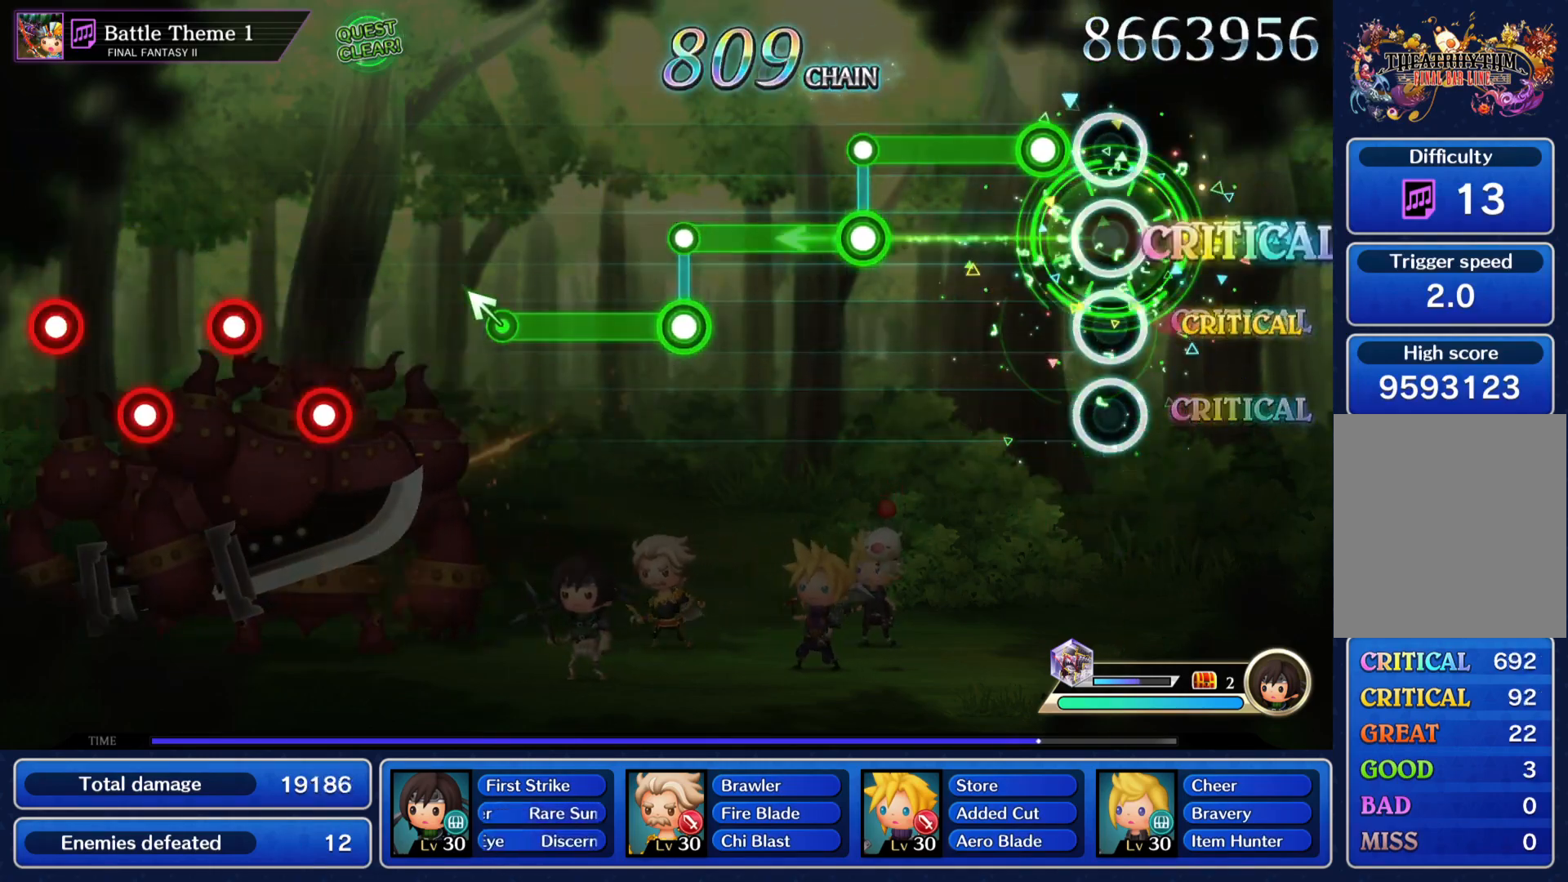
{"buttons": [], "left_stick": "center", "right_stick": "center", "events": [[117, "CROSS", "down"], [300, "CROSS", "up"], [300, "DPAD_DOWN", "down"], [467, "DPAD_DOWN", "up"]]}
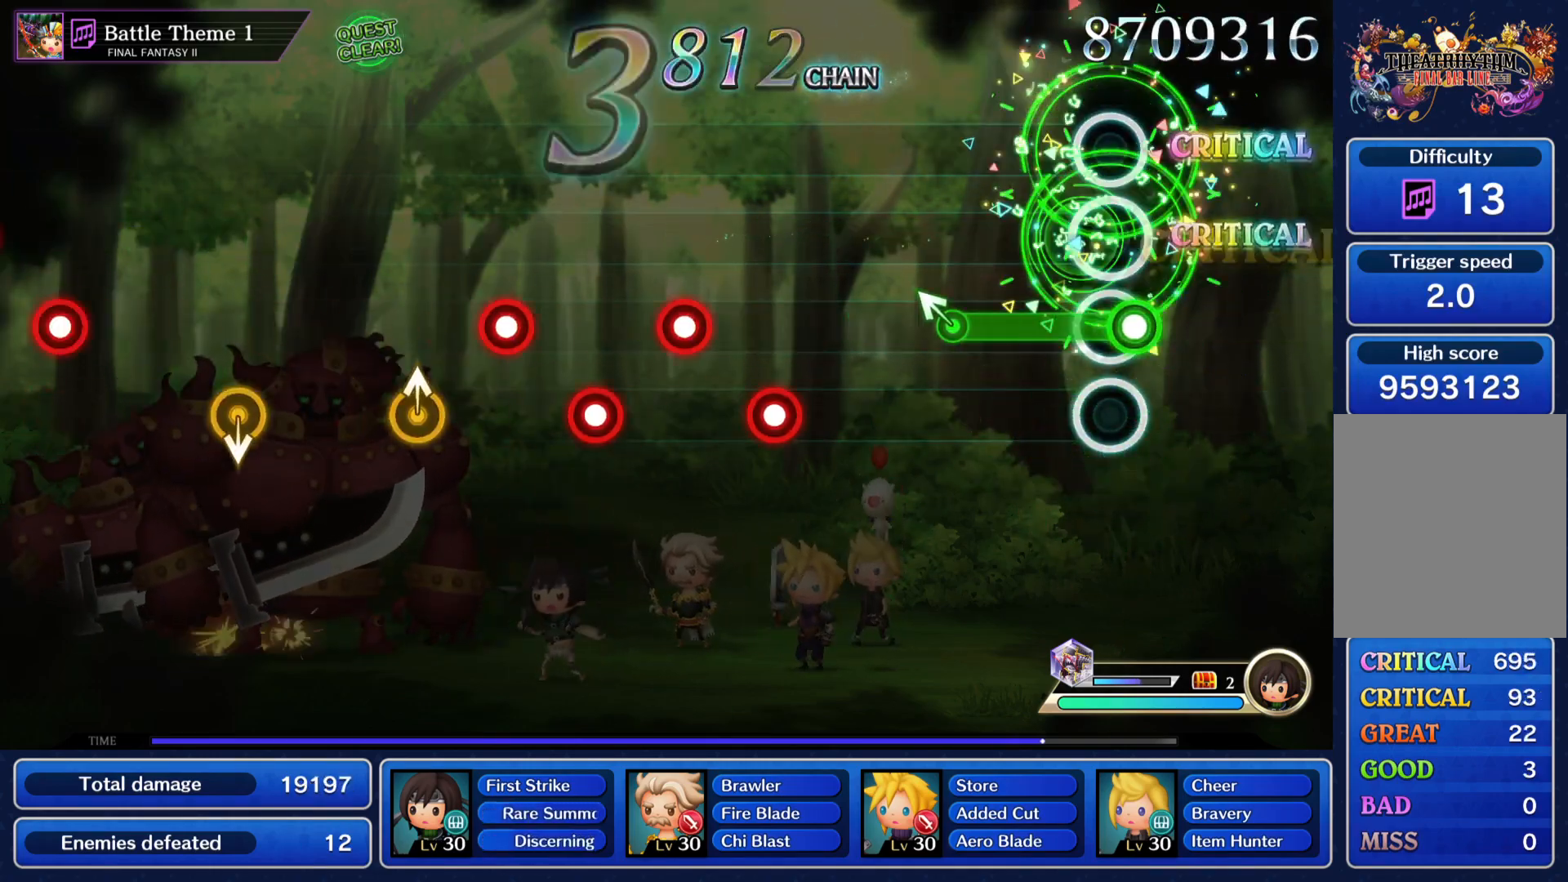
{"buttons": ["CROSS", "DPAD_DOWN"], "left_stick": "center", "right_stick": "center", "events": [[17, "CROSS", "down"], [184, "left_stick", "up-left"], [217, "CROSS", "up"], [251, "left_stick", "center"], [417, "CROSS", "down"], [484, "DPAD_DOWN", "down"]]}
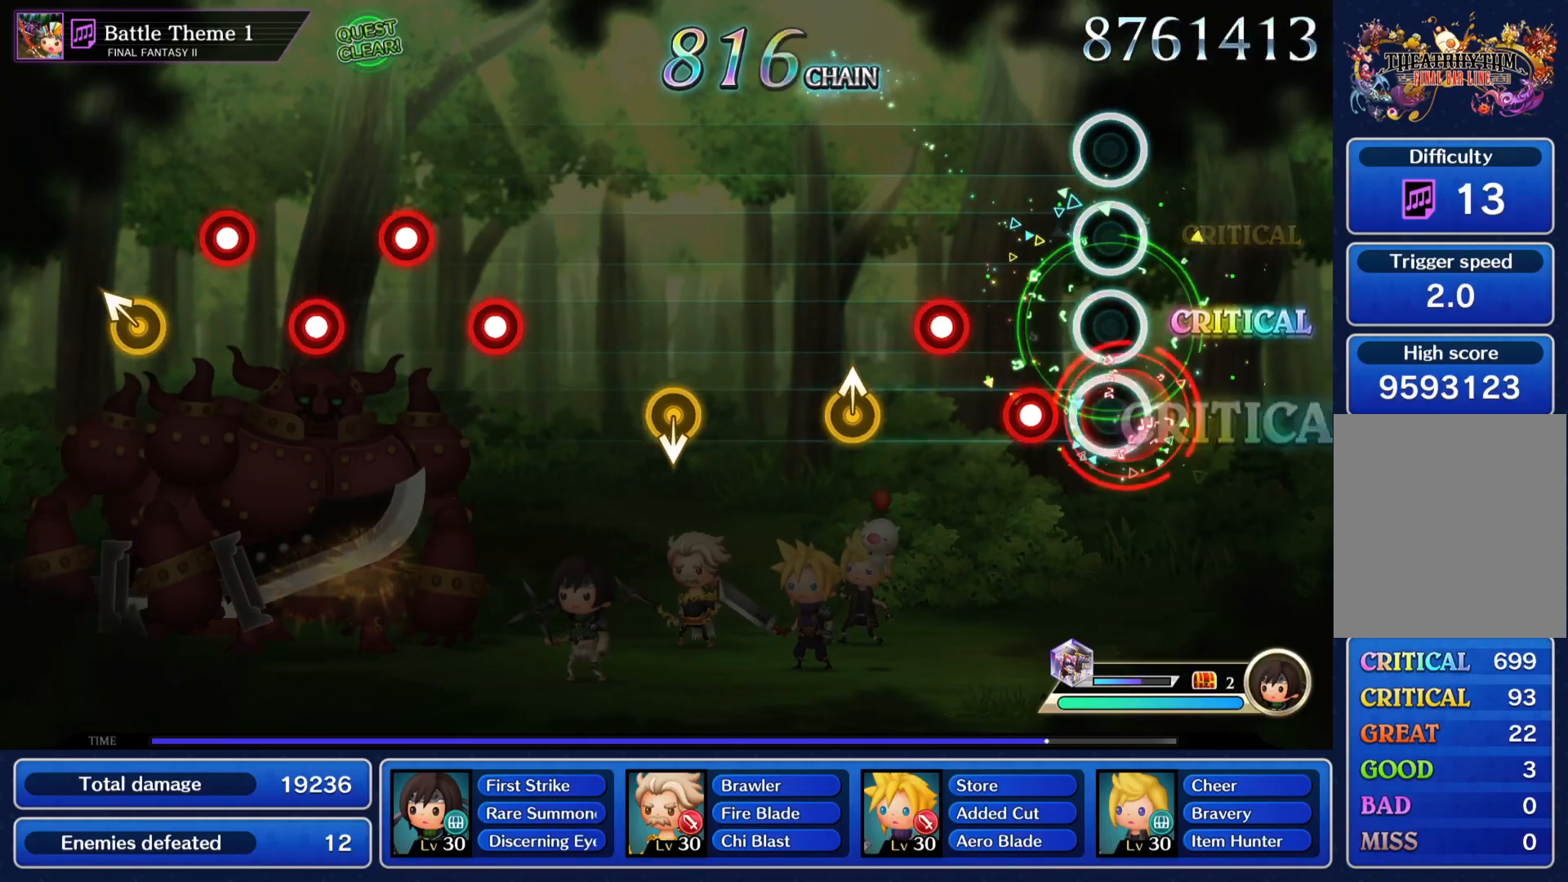
{"buttons": [], "left_stick": "center", "right_stick": "center", "events": [[17, "CROSS", "up"], [100, "DPAD_DOWN", "up"], [117, "CROSS", "down"], [200, "CROSS", "up"], [200, "DPAD_DOWN", "down"], [317, "DPAD_DOWN", "up"], [317, "right_stick", "up"], [367, "right_stick", "center"]]}
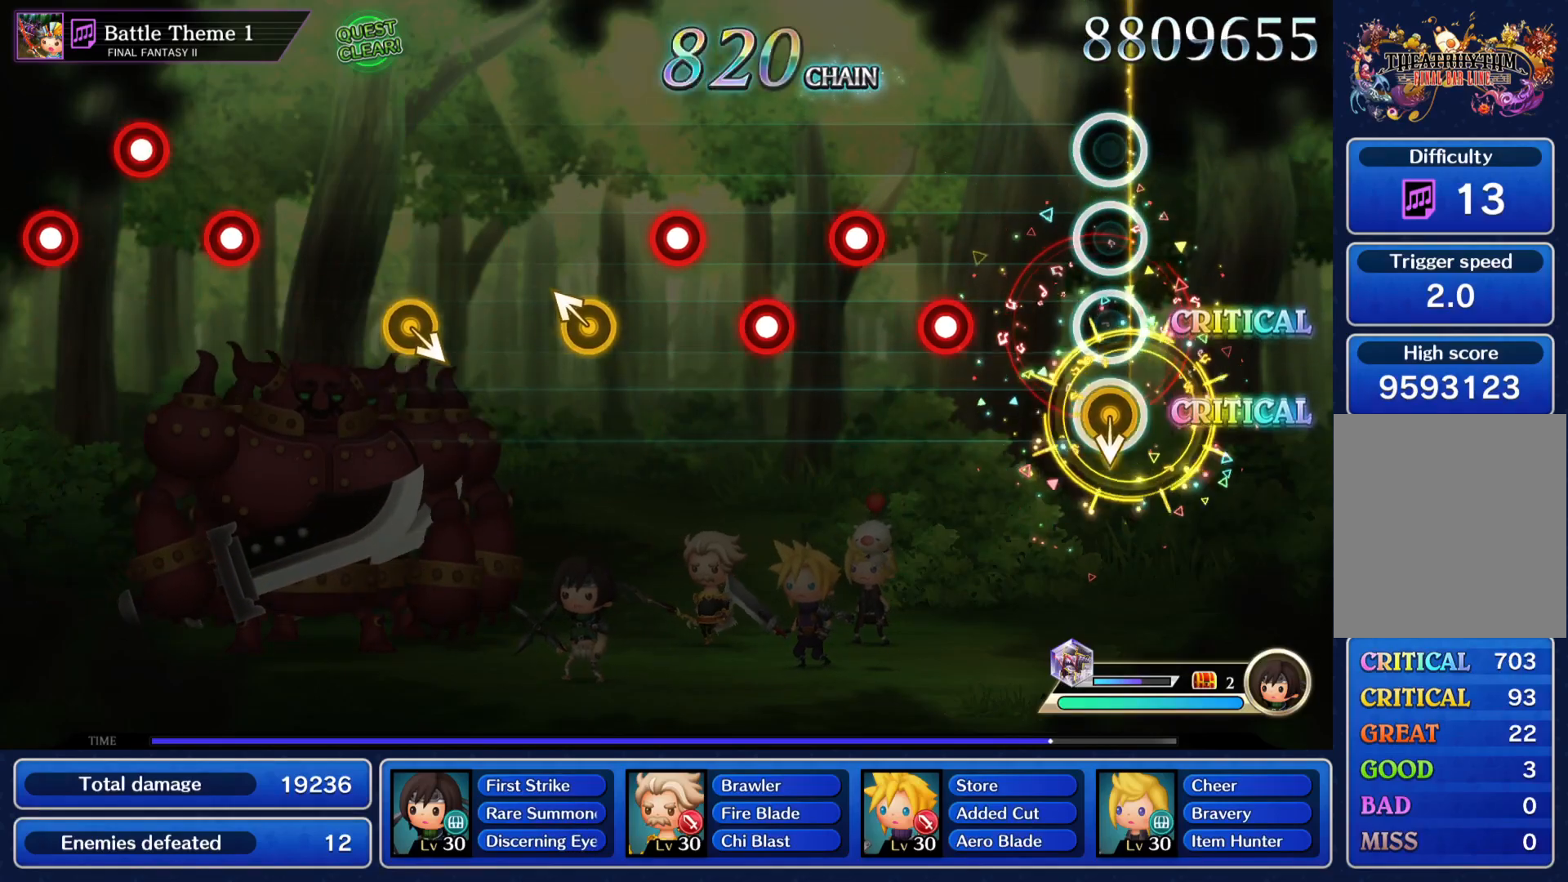
{"buttons": ["DPAD_DOWN"], "left_stick": "center", "right_stick": "center", "events": [[217, "CROSS", "down"], [300, "CROSS", "up"], [317, "DPAD_DOWN", "down"], [400, "CROSS", "down"], [400, "DPAD_DOWN", "up"], [484, "CROSS", "up"], [500, "DPAD_DOWN", "down"]]}
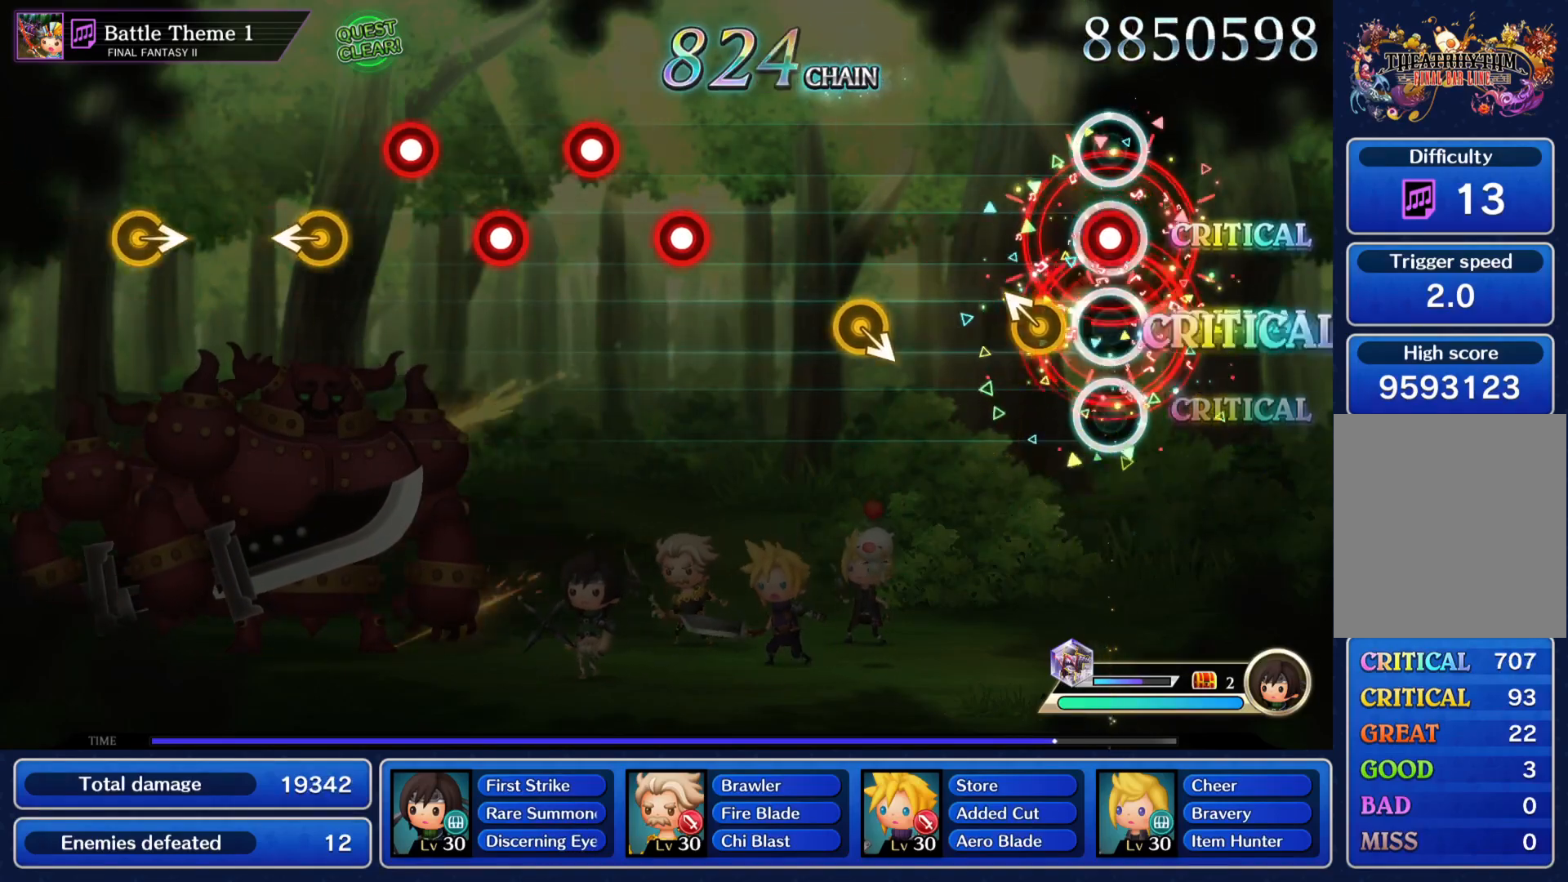
{"buttons": ["CROSS"], "left_stick": "center", "right_stick": "center", "events": [[100, "DPAD_DOWN", "up"], [117, "right_stick", "left"], [200, "right_stick", "center"], [501, "CROSS", "down"]]}
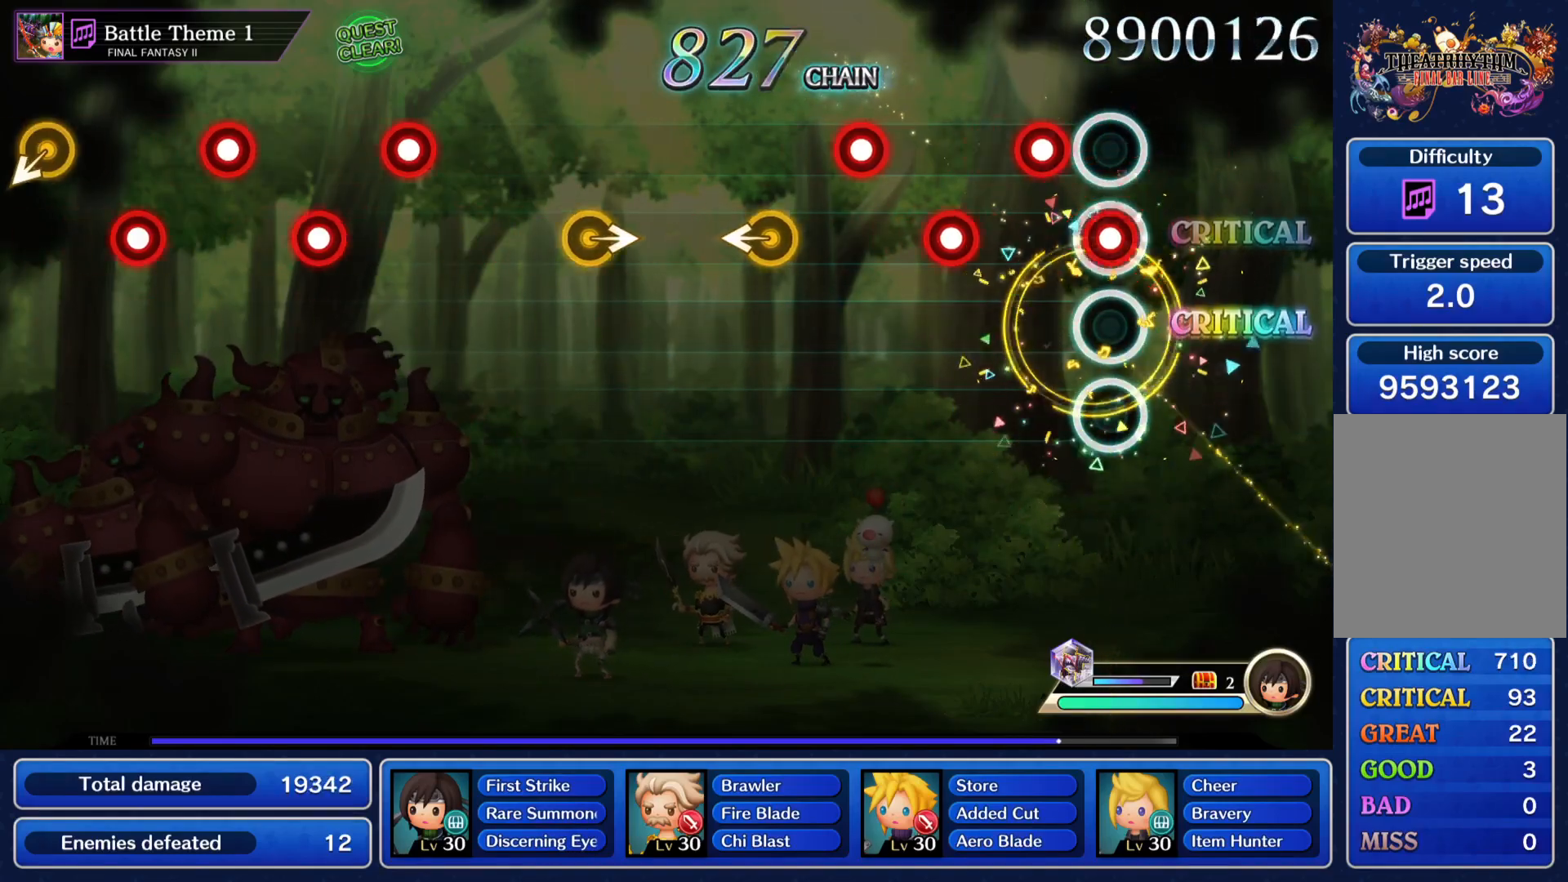
{"buttons": [], "left_stick": "center", "right_stick": "left", "events": [[83, "CROSS", "up"], [100, "DPAD_DOWN", "down"], [183, "DPAD_DOWN", "up"], [200, "CROSS", "down"], [283, "CROSS", "up"], [283, "DPAD_DOWN", "down"], [400, "DPAD_DOWN", "up"], [400, "right_stick", "left"]]}
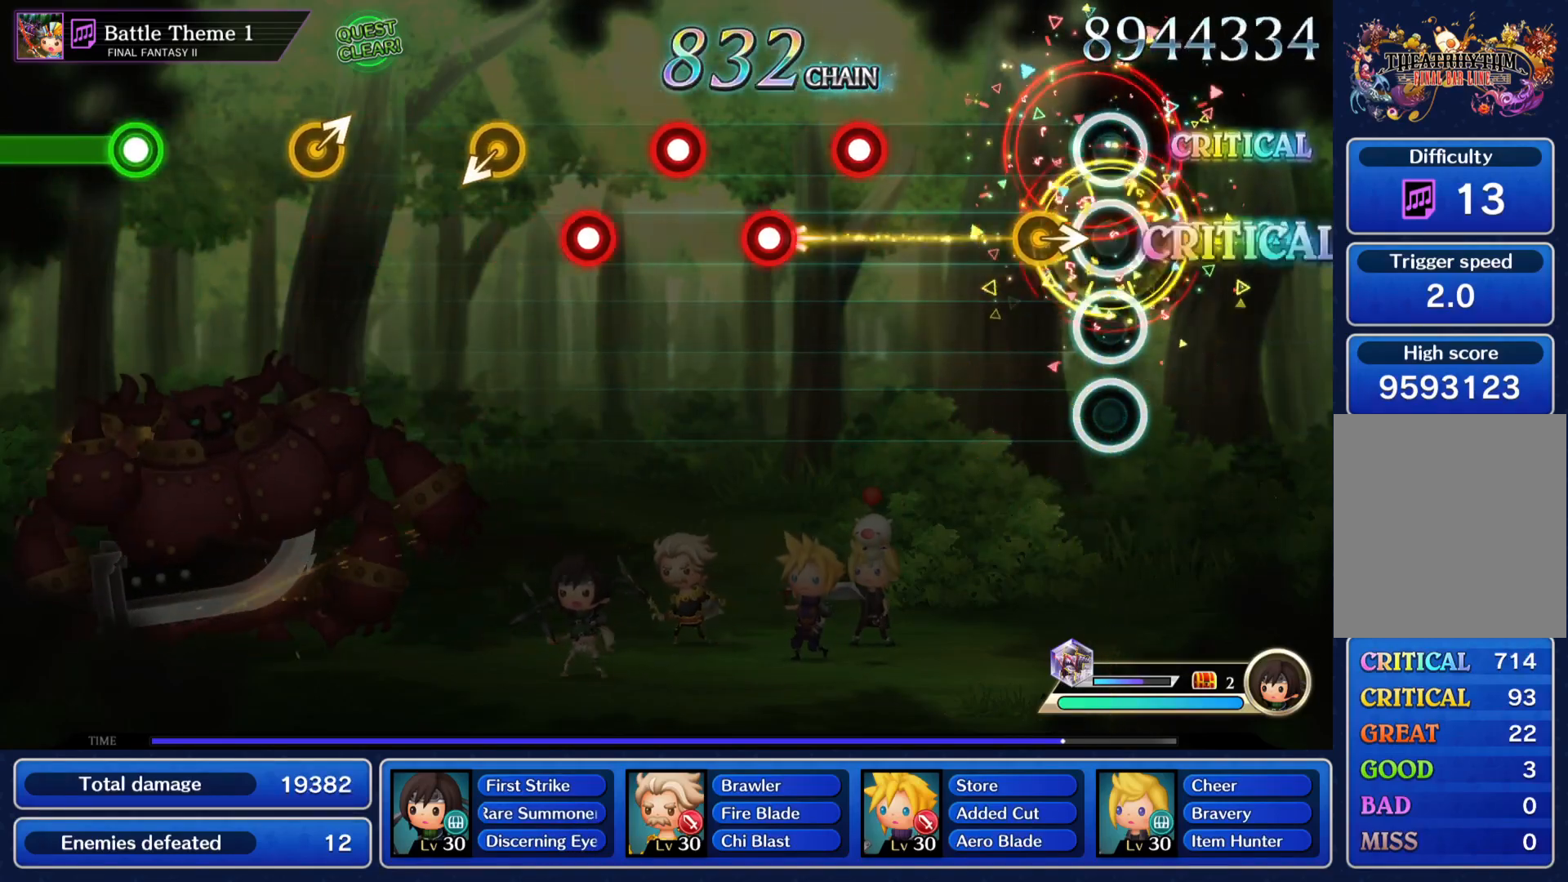
{"buttons": ["CROSS"], "left_stick": "center", "right_stick": "center", "events": [[17, "right_stick", "center"], [84, "left_stick", "right"], [200, "left_stick", "center"], [301, "CROSS", "down"], [401, "CROSS", "up"], [401, "DPAD_DOWN", "down"], [501, "CROSS", "down"], [501, "DPAD_DOWN", "up"]]}
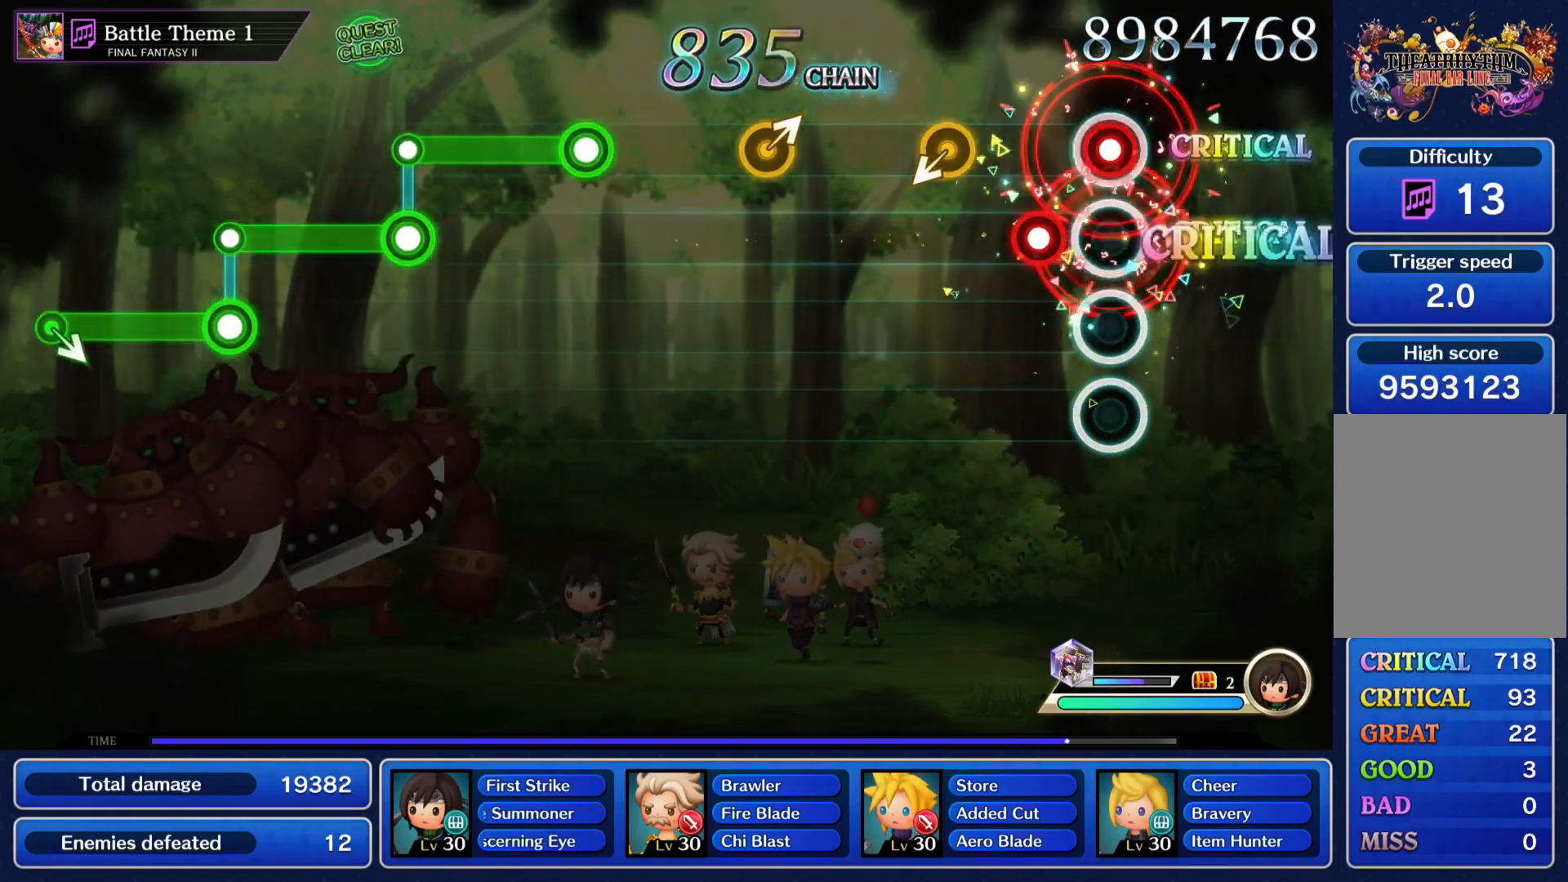
{"buttons": [], "left_stick": "up-right", "right_stick": "center", "events": [[100, "CROSS", "up"], [100, "DPAD_DOWN", "down"], [217, "DPAD_DOWN", "up"], [400, "left_stick", "up-right"]]}
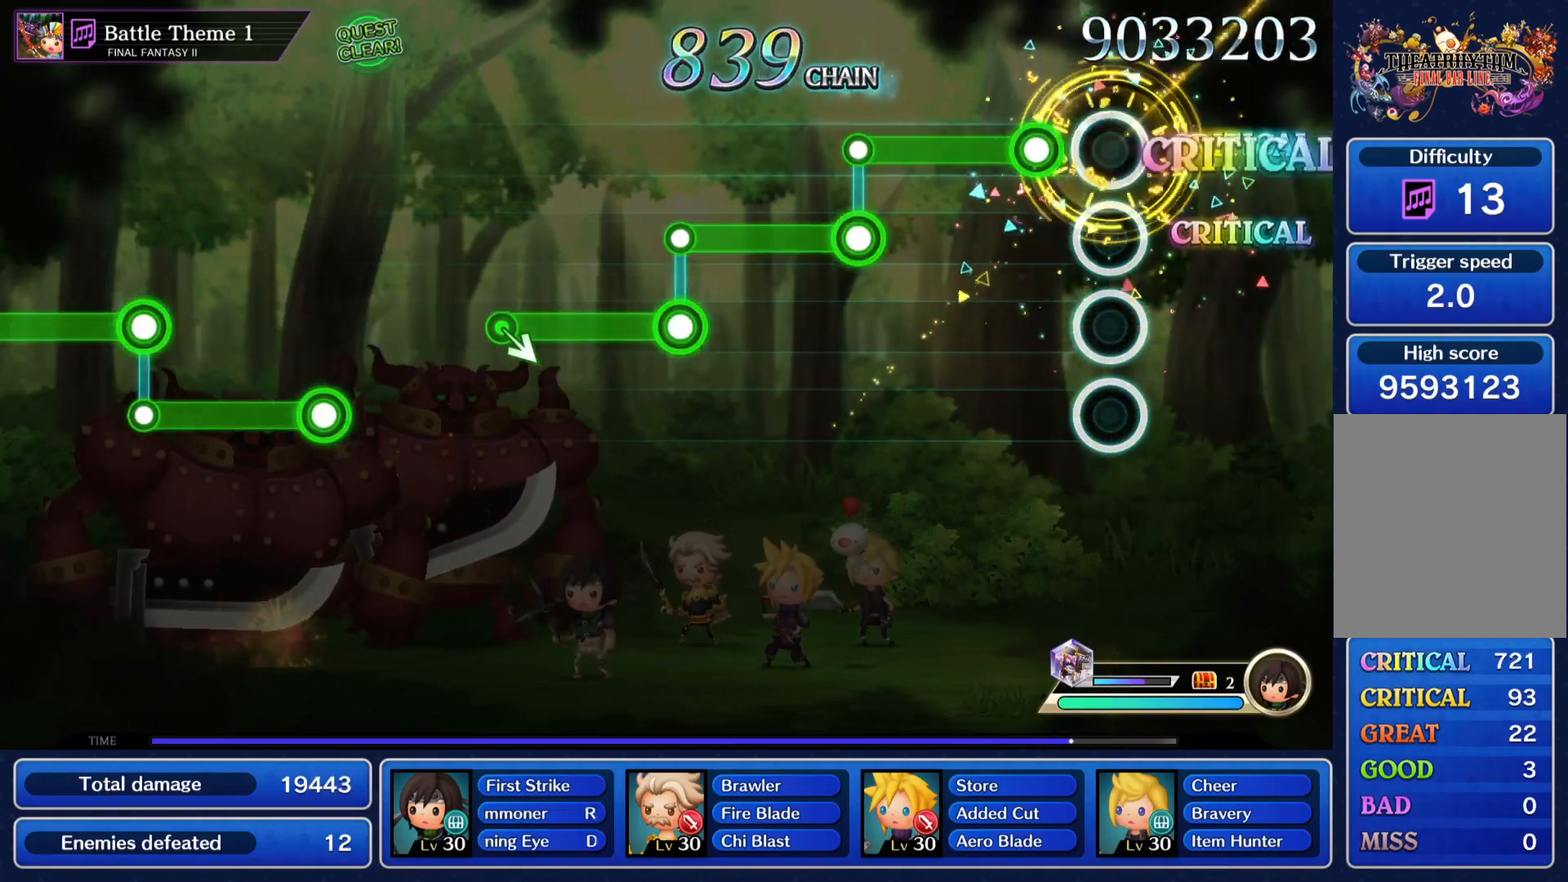
{"buttons": ["CROSS"], "left_stick": "center", "right_stick": "center", "events": [[34, "left_stick", "center"], [100, "CROSS", "down"], [284, "CROSS", "up"], [301, "DPAD_DOWN", "down"], [484, "DPAD_DOWN", "up"], [501, "CROSS", "down"]]}
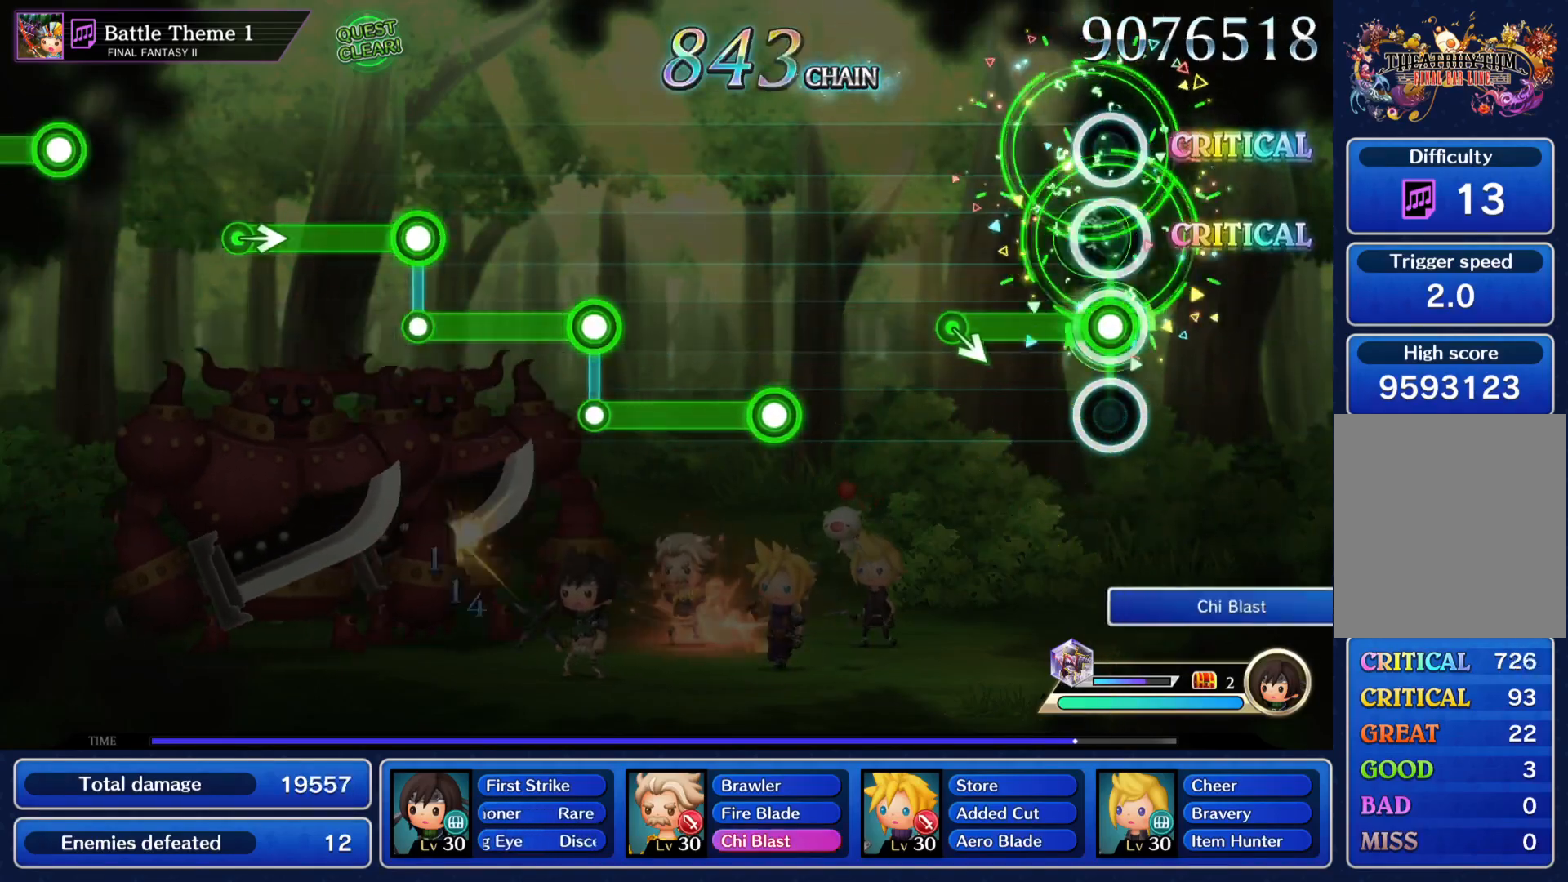
{"buttons": ["CROSS"], "left_stick": "center", "right_stick": "center", "events": [[183, "CROSS", "up"], [383, "CROSS", "down"]]}
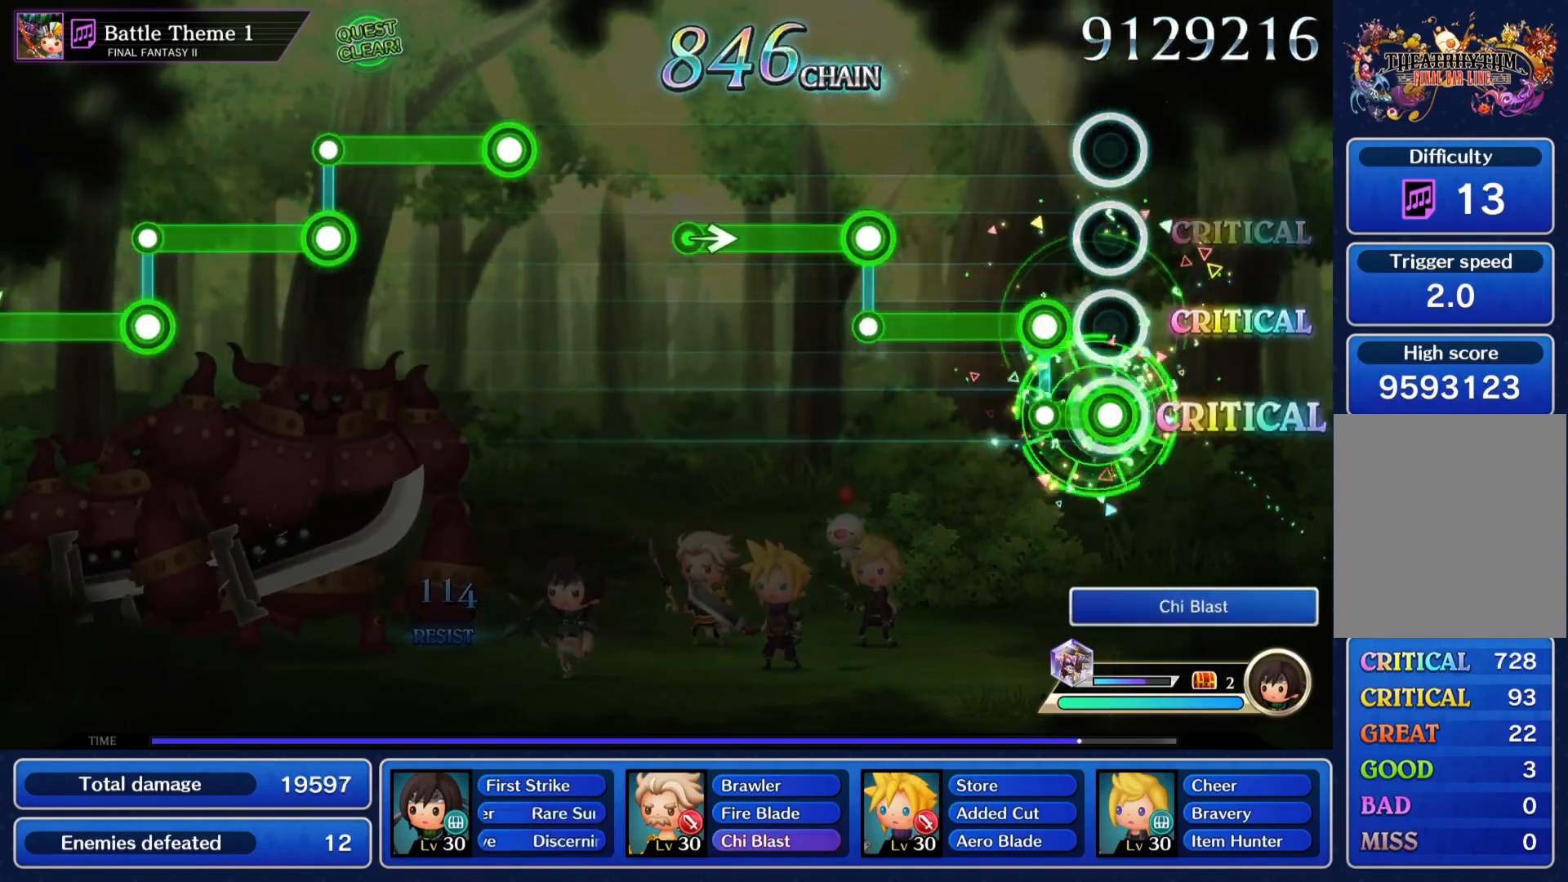
{"buttons": ["CROSS"], "left_stick": "right", "right_stick": "center", "events": [[67, "CROSS", "up"], [84, "DPAD_DOWN", "down"], [267, "DPAD_DOWN", "up"], [284, "CROSS", "down"], [467, "left_stick", "right"]]}
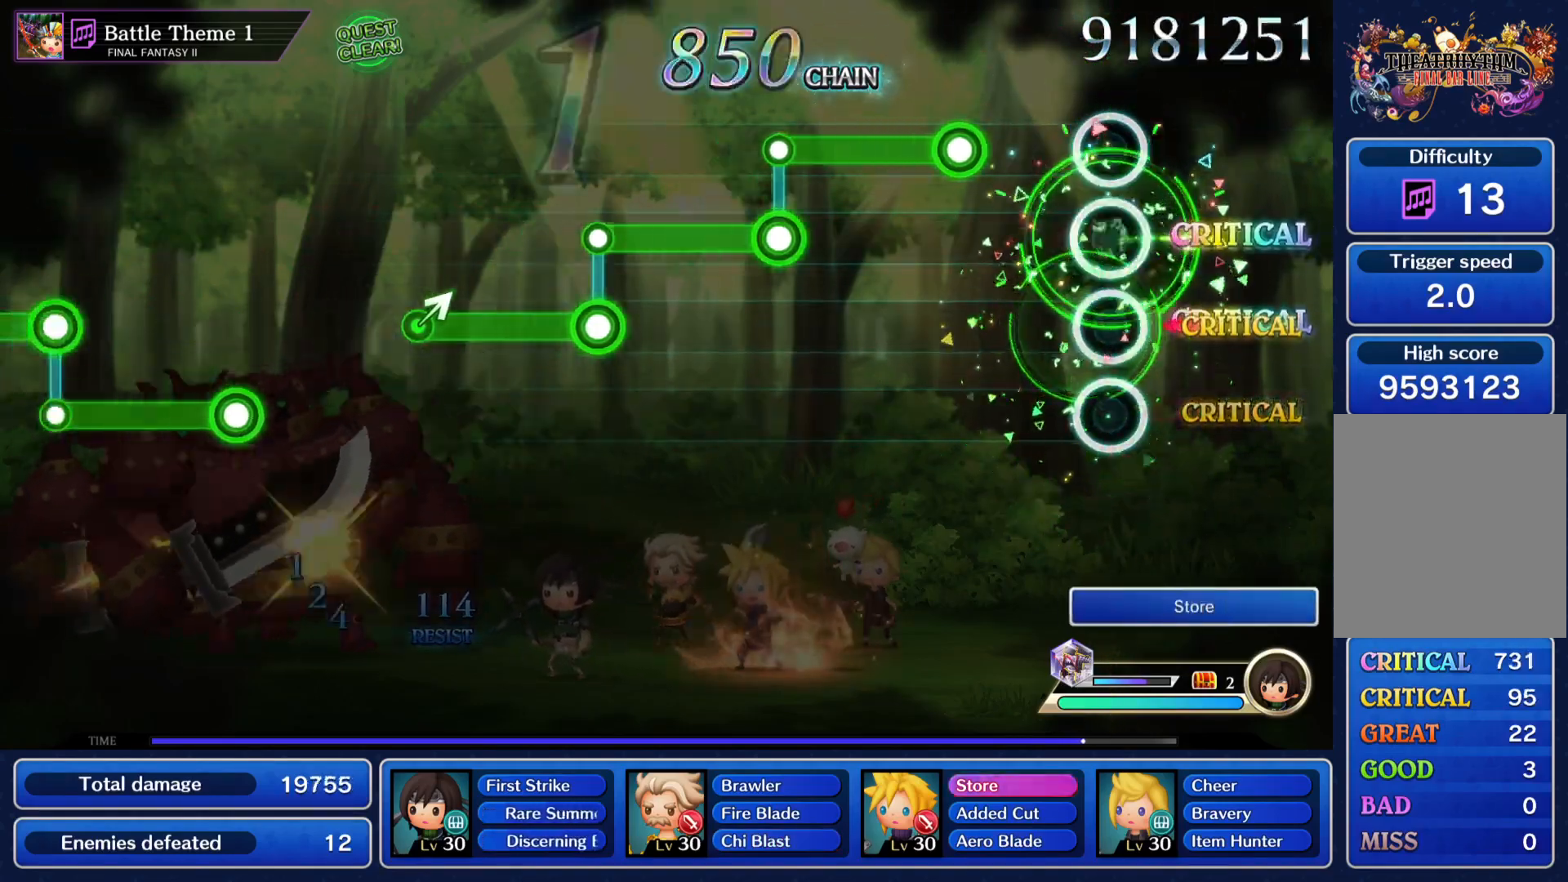
{"buttons": ["DPAD_DOWN"], "left_stick": "center", "right_stick": "center", "events": [[16, "CROSS", "up"], [83, "left_stick", "center"], [200, "CROSS", "down"], [383, "CROSS", "up"], [383, "DPAD_DOWN", "down"]]}
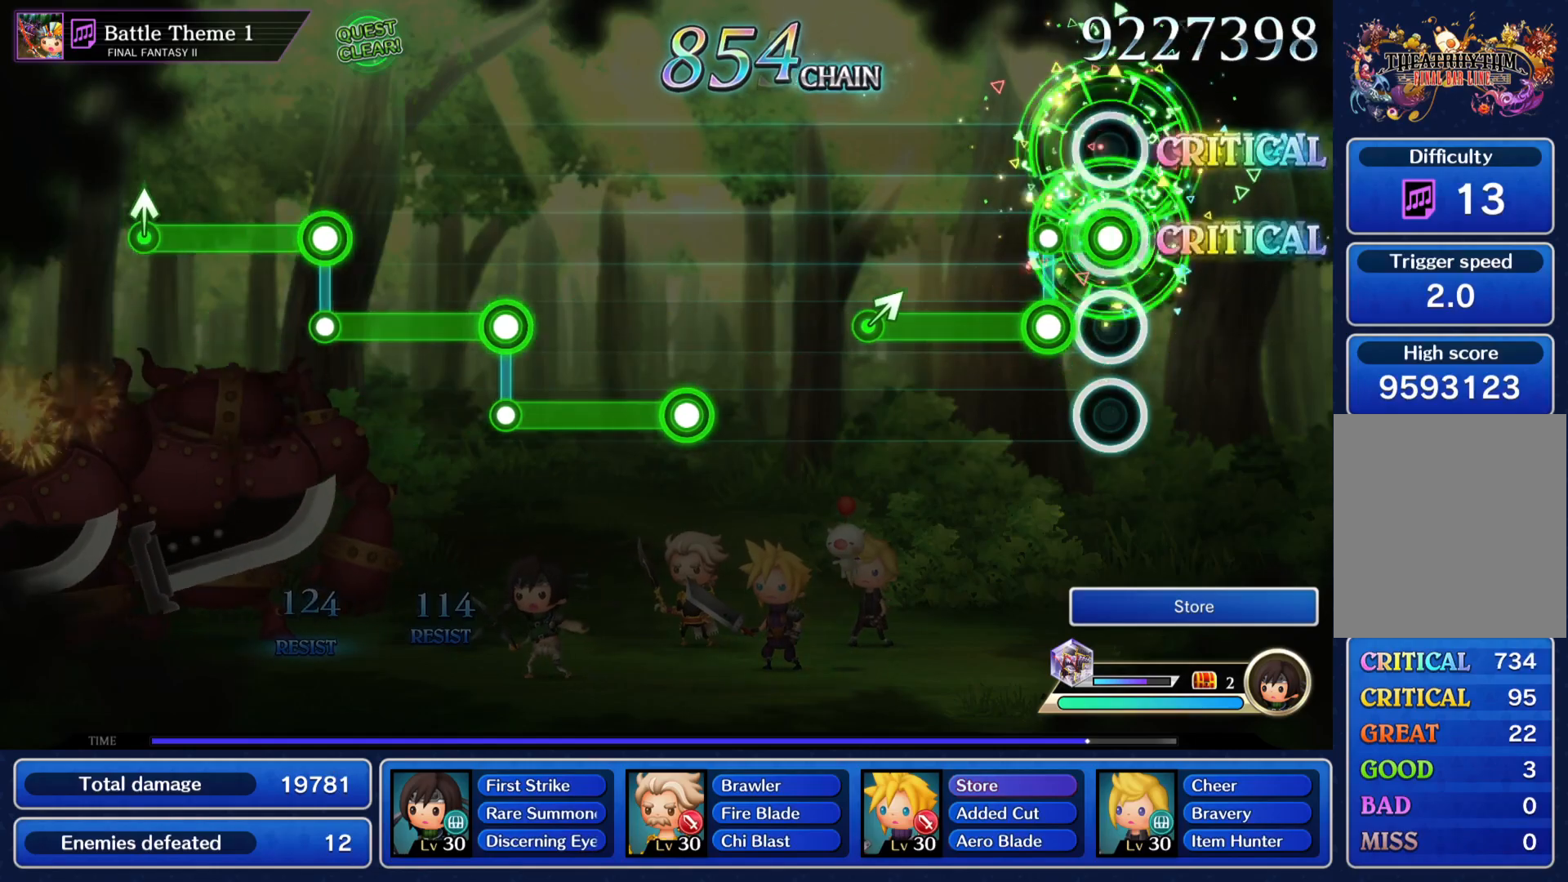
{"buttons": ["CROSS"], "left_stick": "center", "right_stick": "center", "events": [[67, "DPAD_DOWN", "up"], [100, "CROSS", "down"], [284, "left_stick", "right"], [301, "CROSS", "up"], [384, "left_stick", "center"], [467, "CROSS", "down"]]}
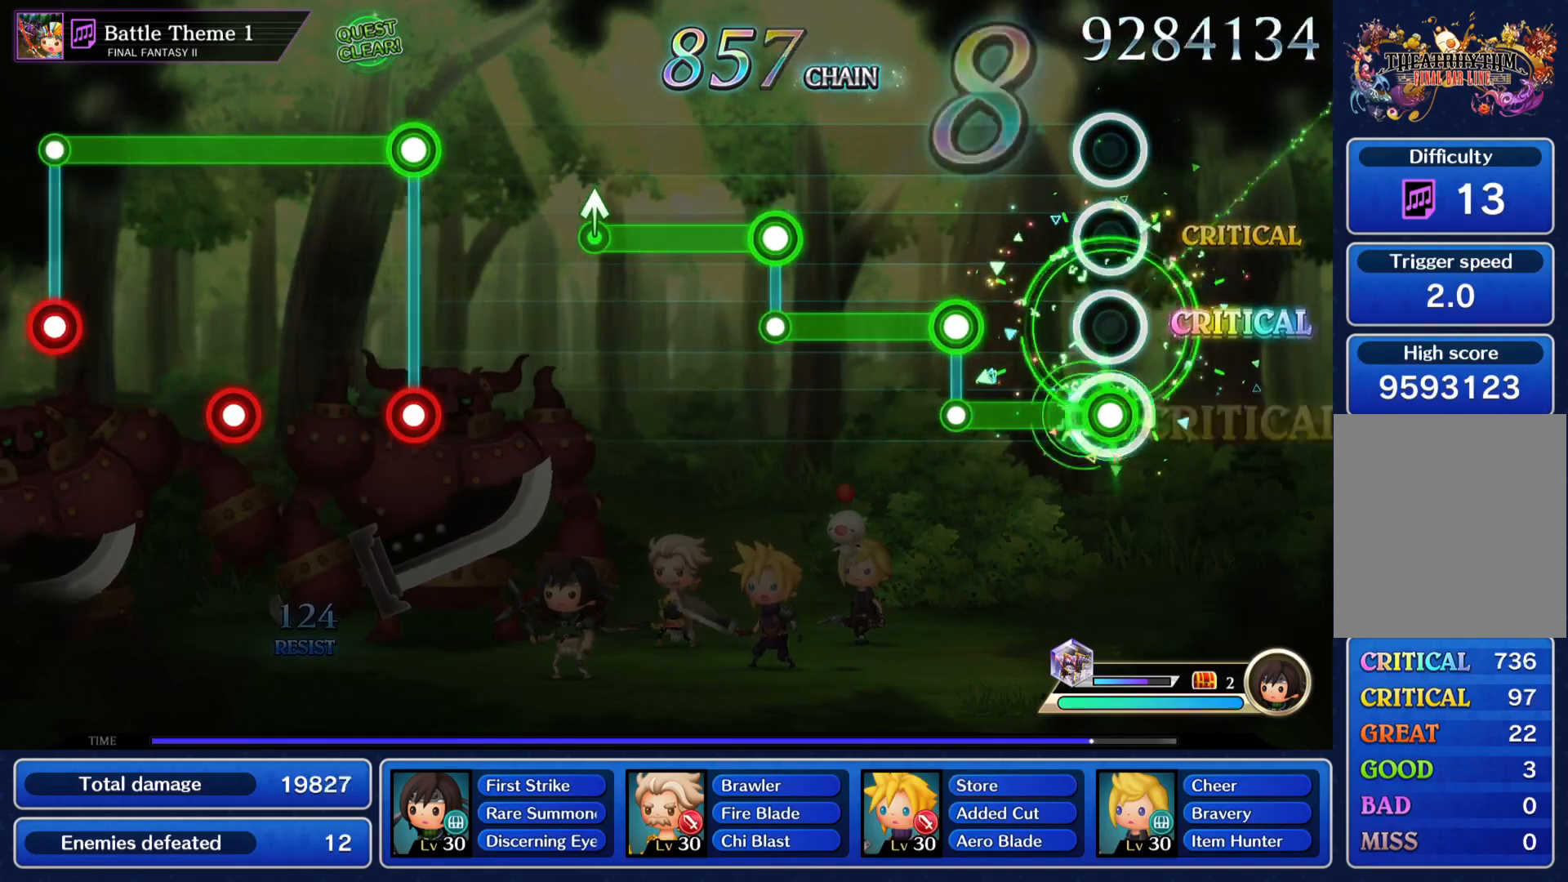
{"buttons": ["CROSS"], "left_stick": "center", "right_stick": "center", "events": [[150, "CROSS", "up"], [167, "DPAD_DOWN", "down"], [350, "DPAD_DOWN", "up"], [400, "CROSS", "down"]]}
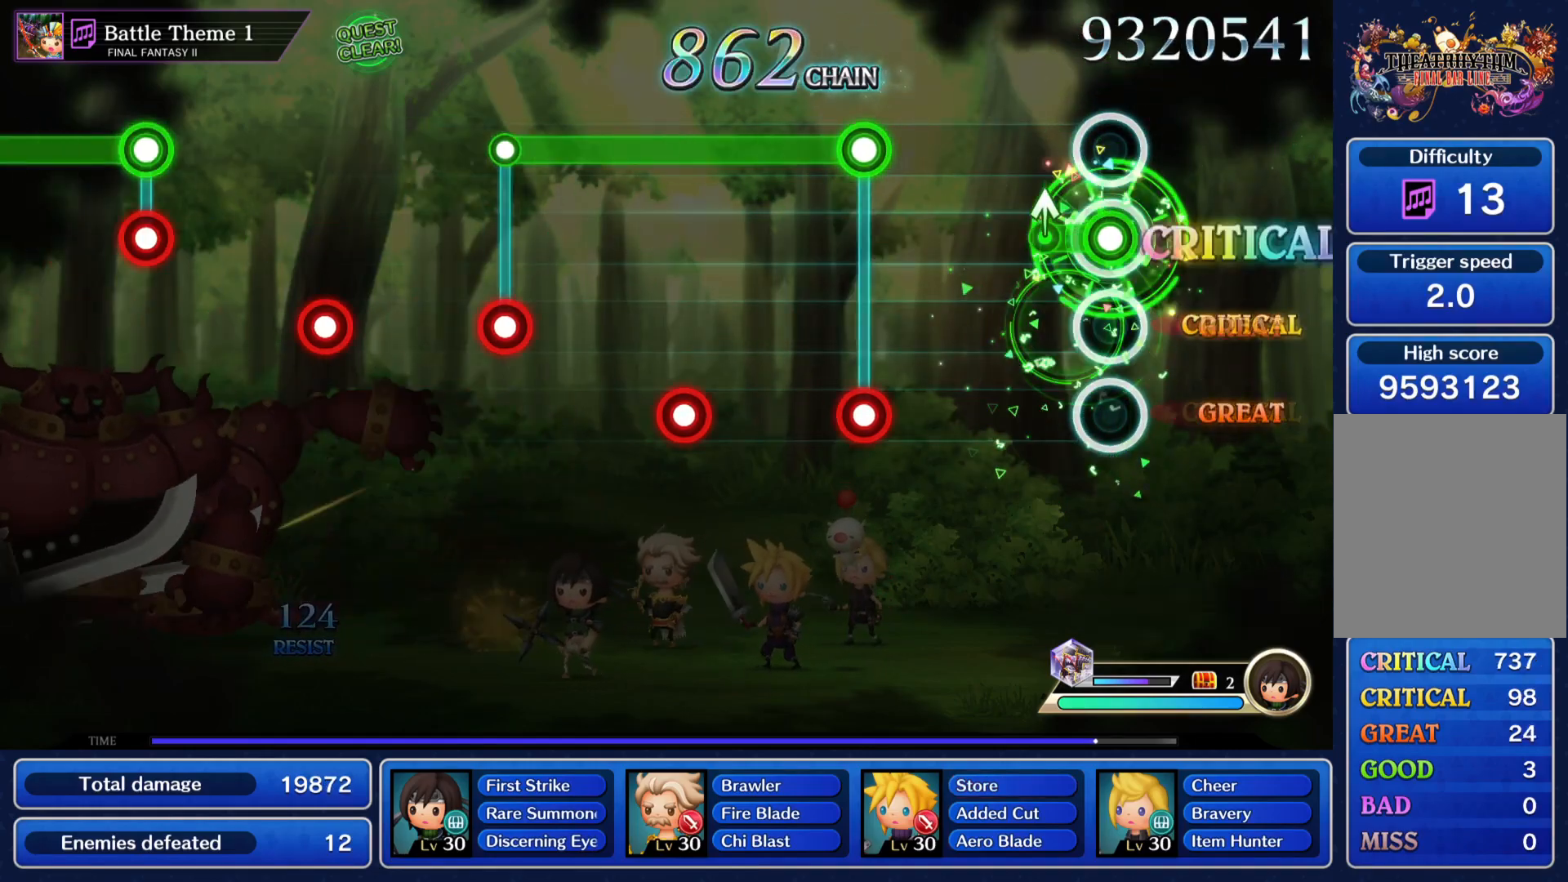
{"buttons": ["DPAD_DOWN"], "left_stick": "center", "right_stick": "center", "events": [[84, "left_stick", "up"], [134, "left_stick", "center"], [150, "CROSS", "up"], [301, "CROSS", "down"], [301, "DPAD_DOWN", "down"], [417, "CROSS", "up"]]}
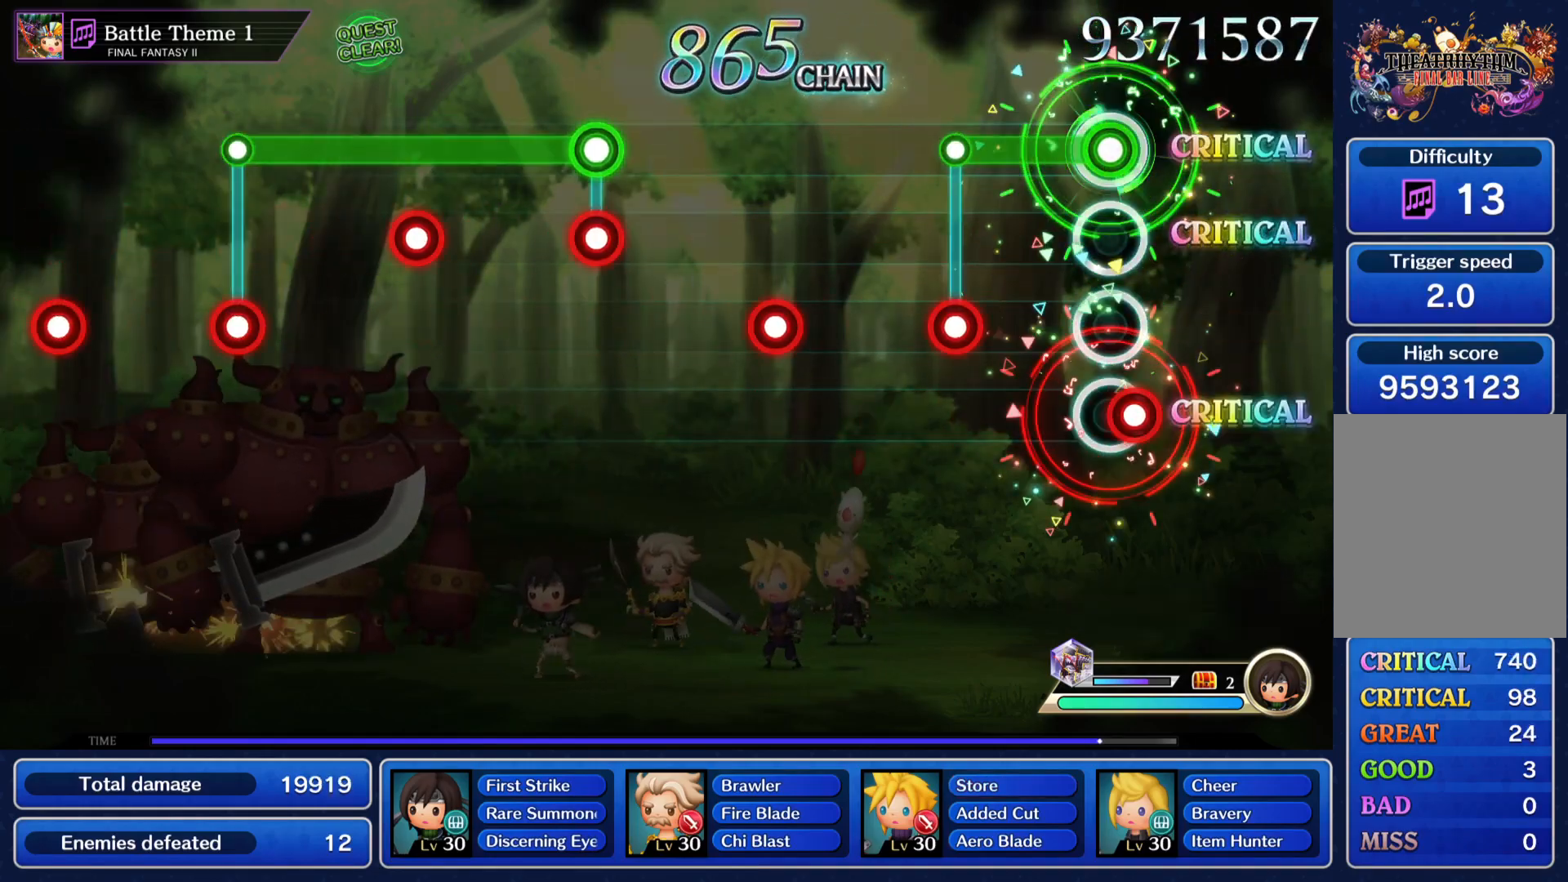
{"buttons": [], "left_stick": "center", "right_stick": "center", "events": [[50, "CROSS", "down"], [133, "CROSS", "up"], [200, "DPAD_DOWN", "up"], [217, "CROSS", "down"], [300, "CROSS", "up"], [433, "CROSS", "down"], [500, "CROSS", "up"]]}
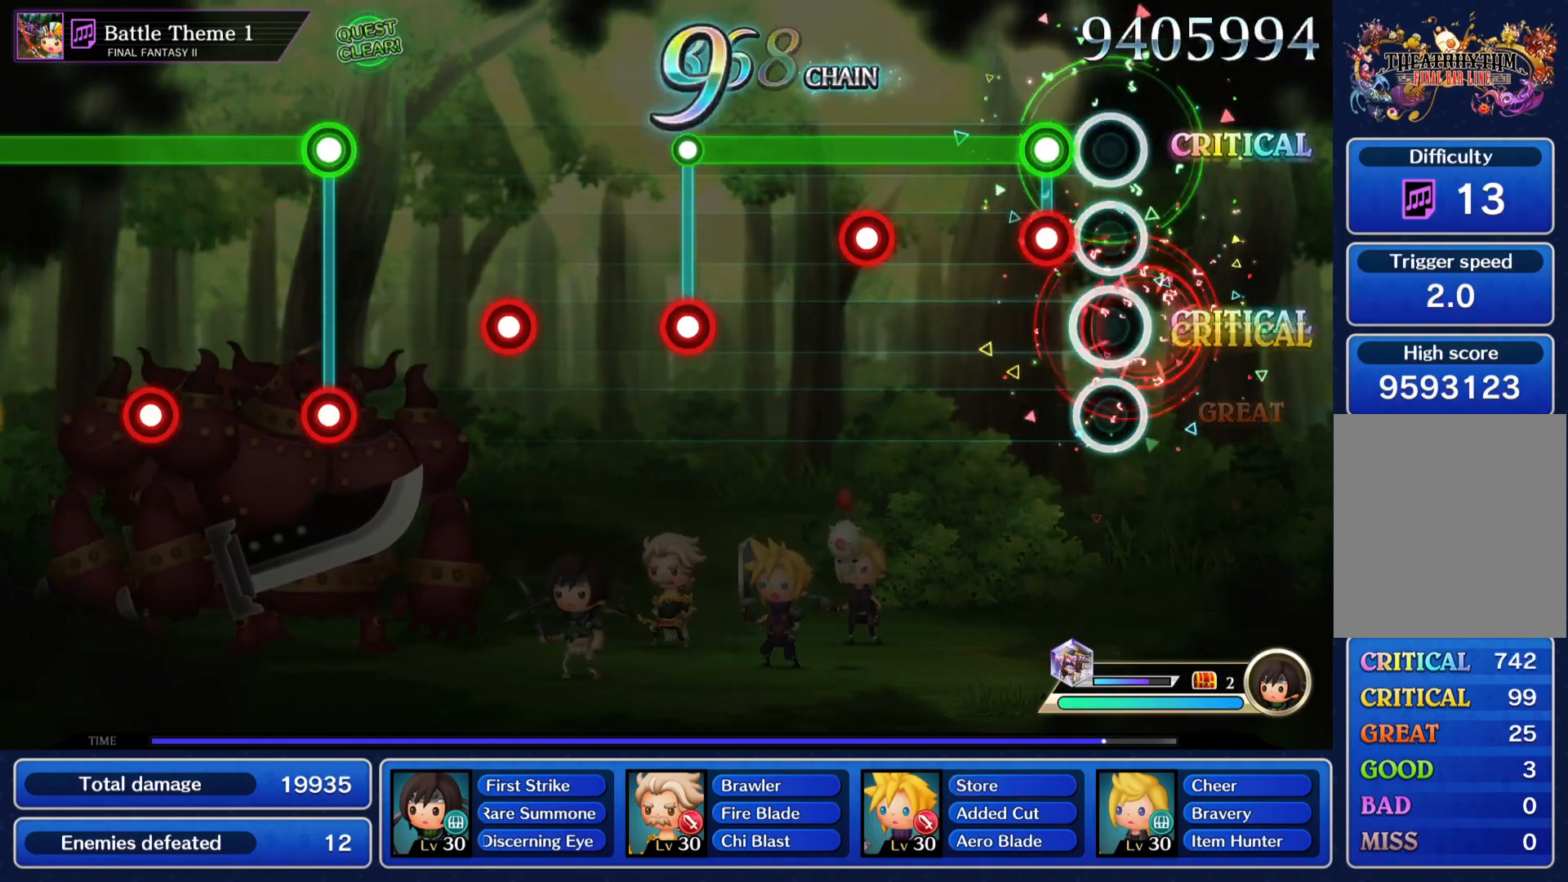
{"buttons": ["DPAD_DOWN"], "left_stick": "center", "right_stick": "center", "events": [[100, "DPAD_DOWN", "down"], [117, "CROSS", "down"], [184, "CROSS", "up"], [334, "CROSS", "down"], [384, "CROSS", "up"]]}
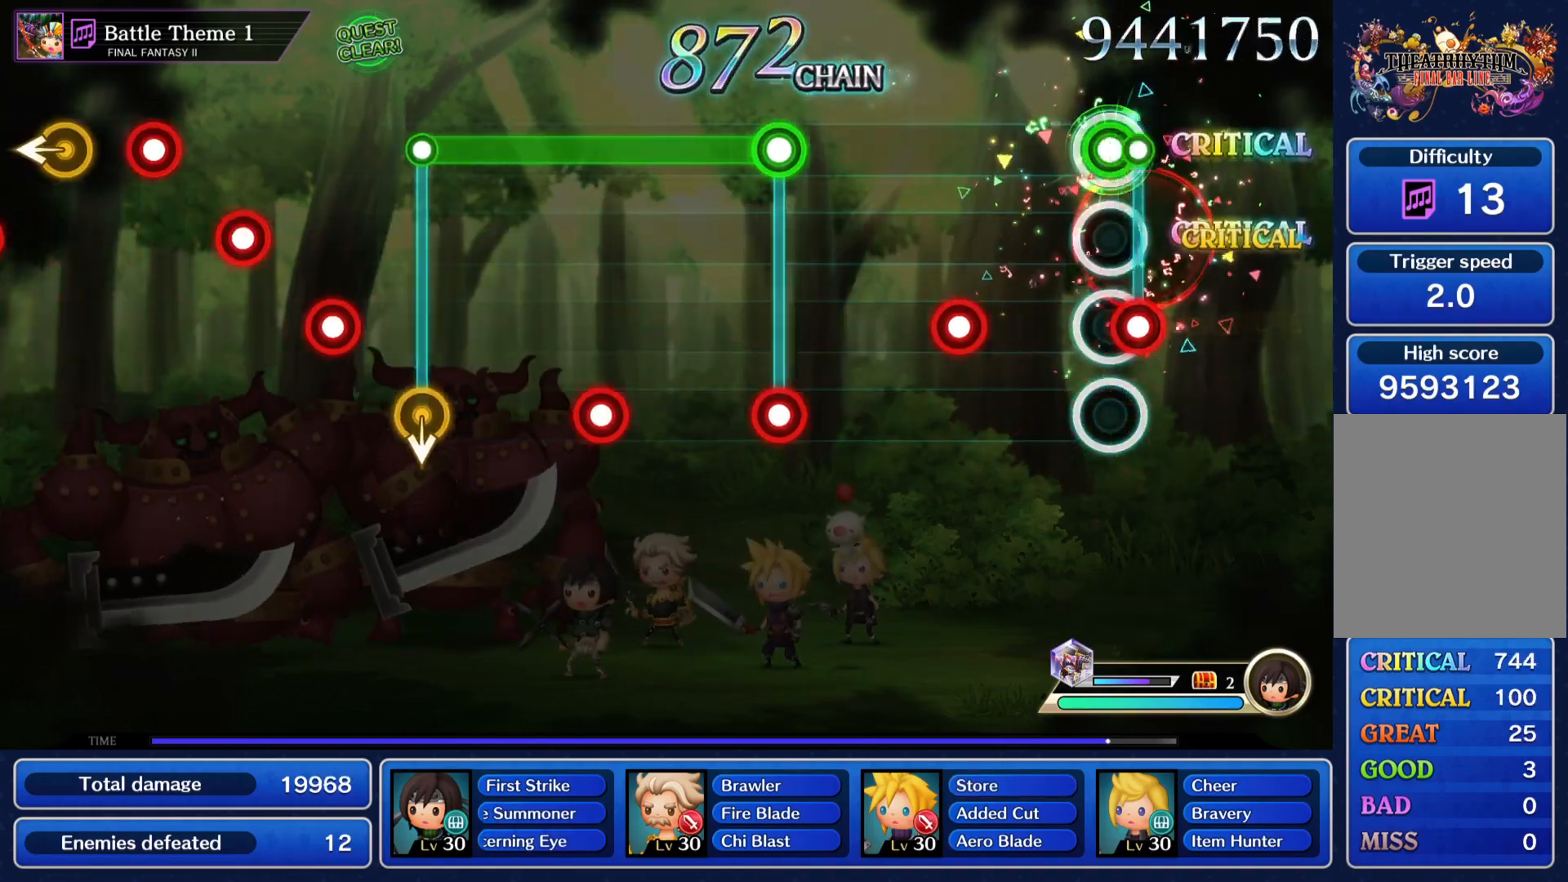
{"buttons": ["DPAD_DOWN"], "left_stick": "center", "right_stick": "center", "events": [[16, "DPAD_DOWN", "up"], [33, "CROSS", "down"], [100, "CROSS", "up"], [217, "CROSS", "down"], [300, "CROSS", "up"], [400, "DPAD_DOWN", "down"], [417, "CROSS", "down"], [484, "CROSS", "up"]]}
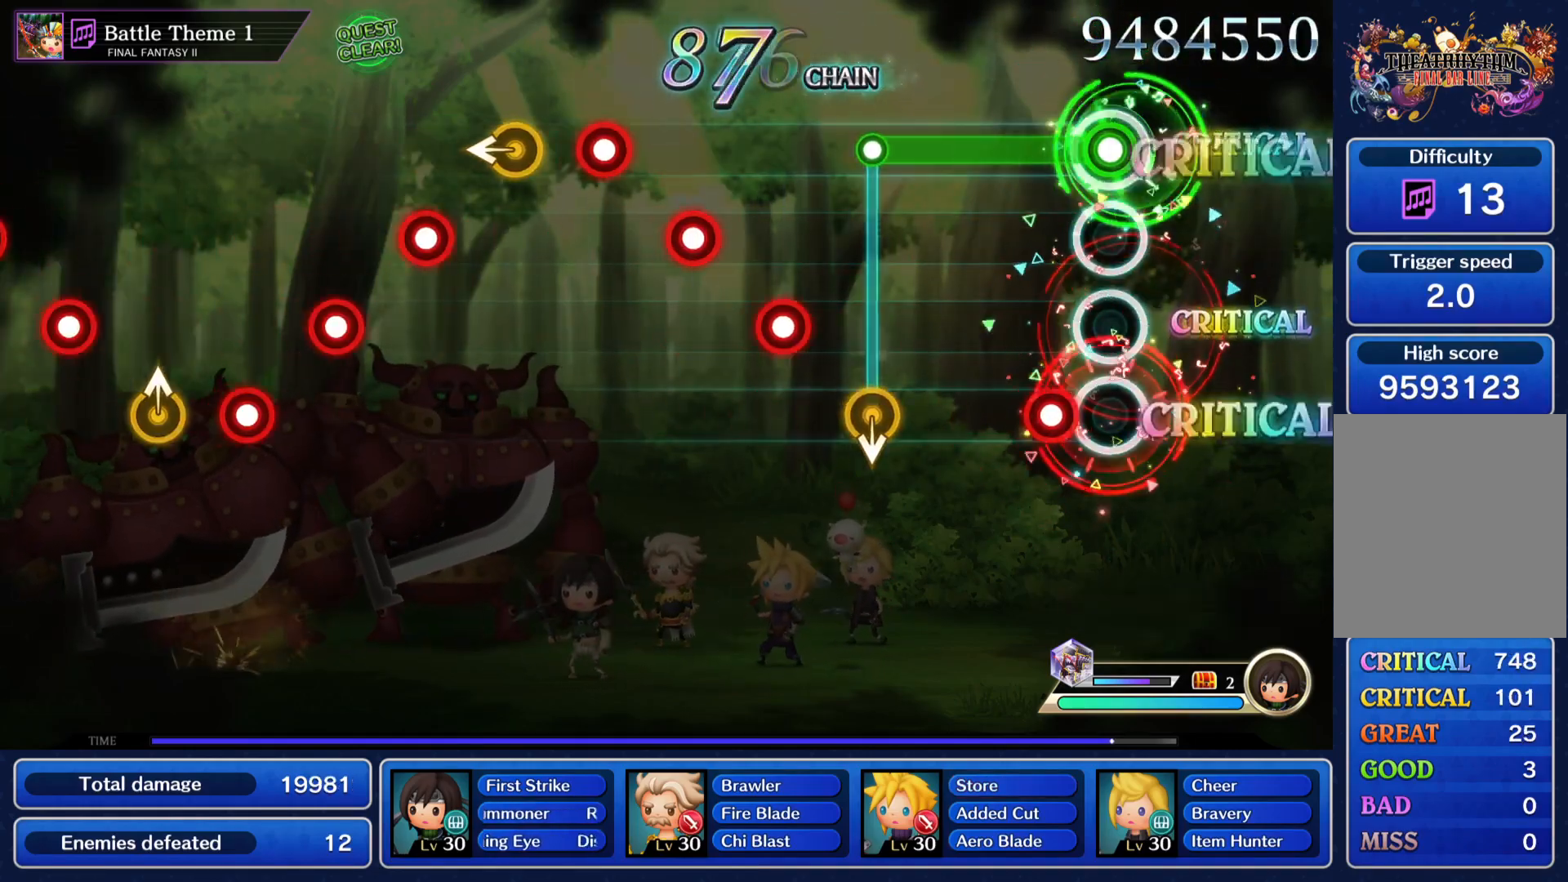
{"buttons": ["CROSS"], "left_stick": "center", "right_stick": "center", "events": [[117, "CROSS", "down"], [184, "DPAD_DOWN", "up"], [250, "CROSS", "up"], [367, "CROSS", "down"], [417, "CROSS", "up"], [501, "CROSS", "down"]]}
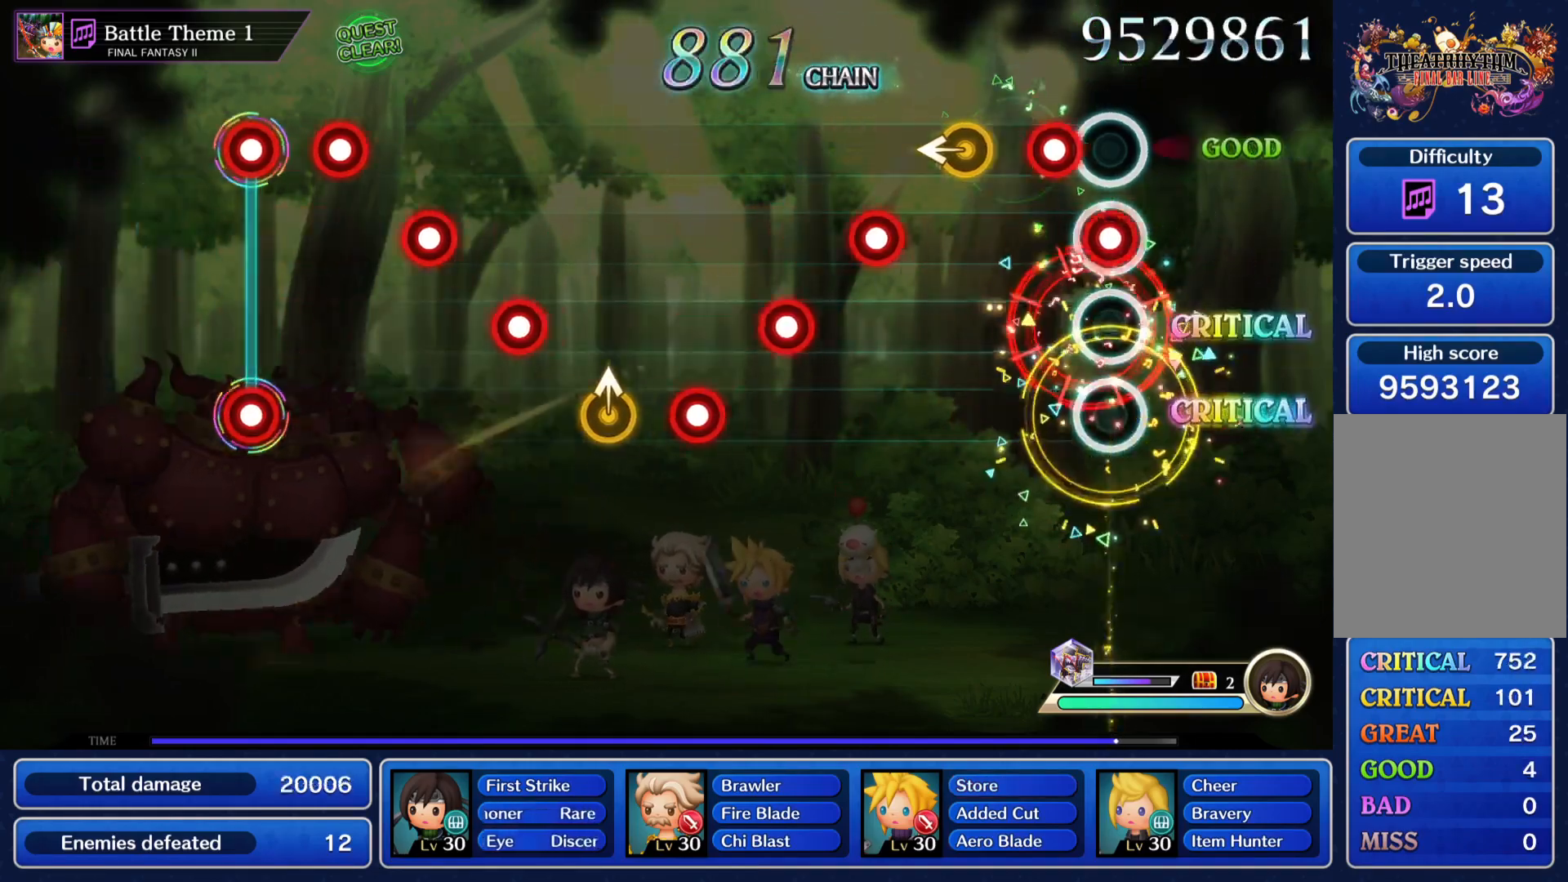
{"buttons": [], "left_stick": "center", "right_stick": "center", "events": [[50, "CROSS", "up"], [133, "CROSS", "down"], [183, "CROSS", "up"], [267, "CROSS", "down"], [317, "CROSS", "up"], [383, "CROSS", "down"], [450, "CROSS", "up"]]}
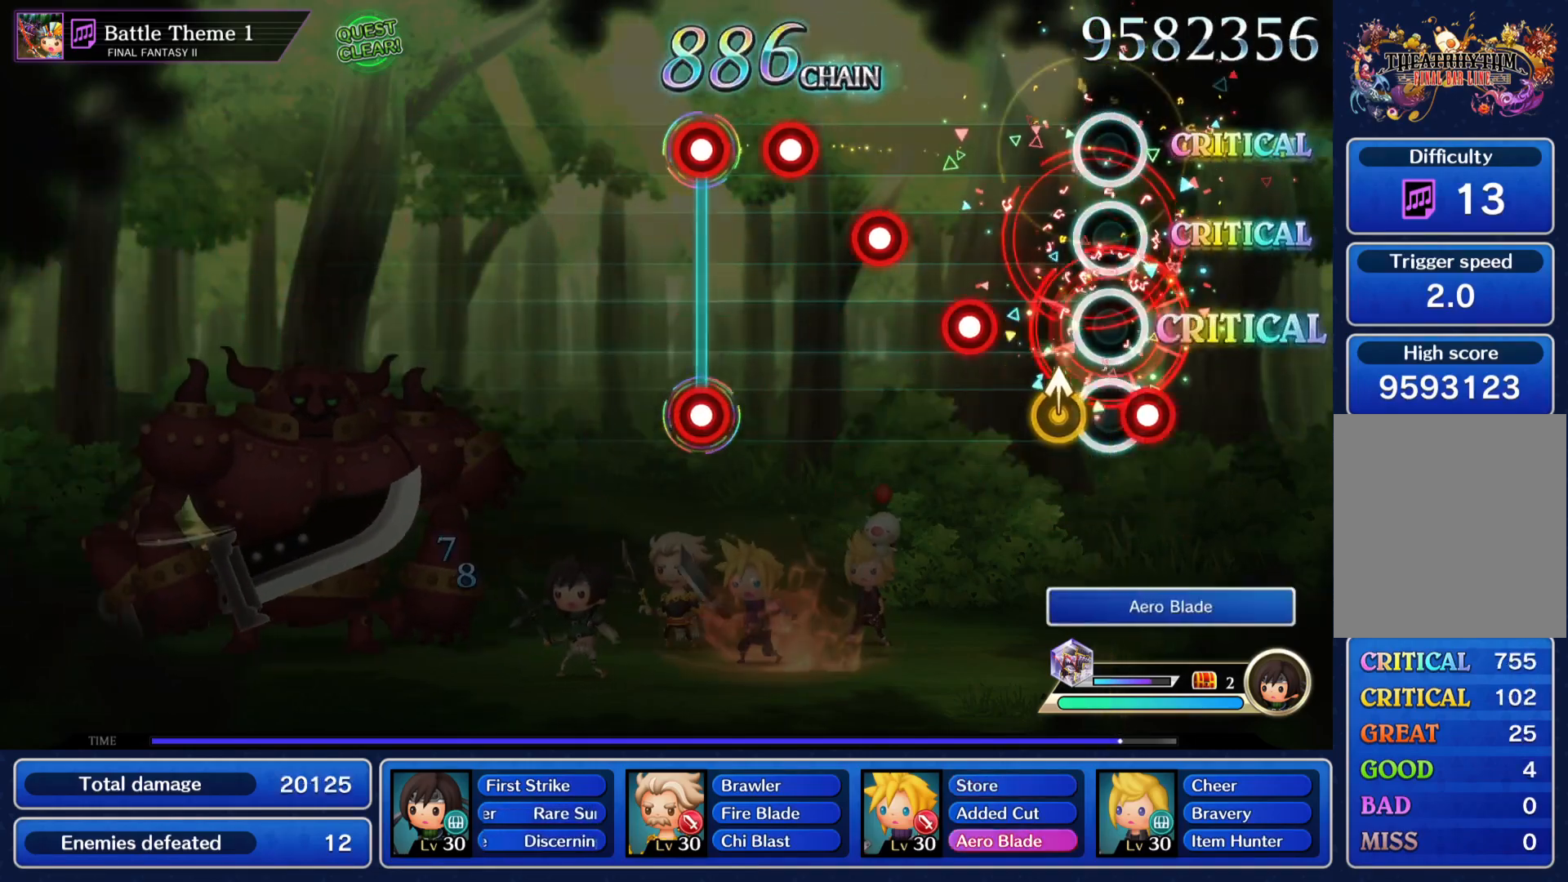
{"buttons": ["CROSS"], "left_stick": "center", "right_stick": "center", "events": [[17, "CROSS", "down"], [67, "CROSS", "up"], [100, "left_stick", "up"], [150, "CROSS", "down"], [150, "left_stick", "center"], [200, "CROSS", "up"], [250, "CROSS", "down"], [317, "CROSS", "up"], [384, "CROSS", "down"], [434, "CROSS", "up"], [501, "CROSS", "down"]]}
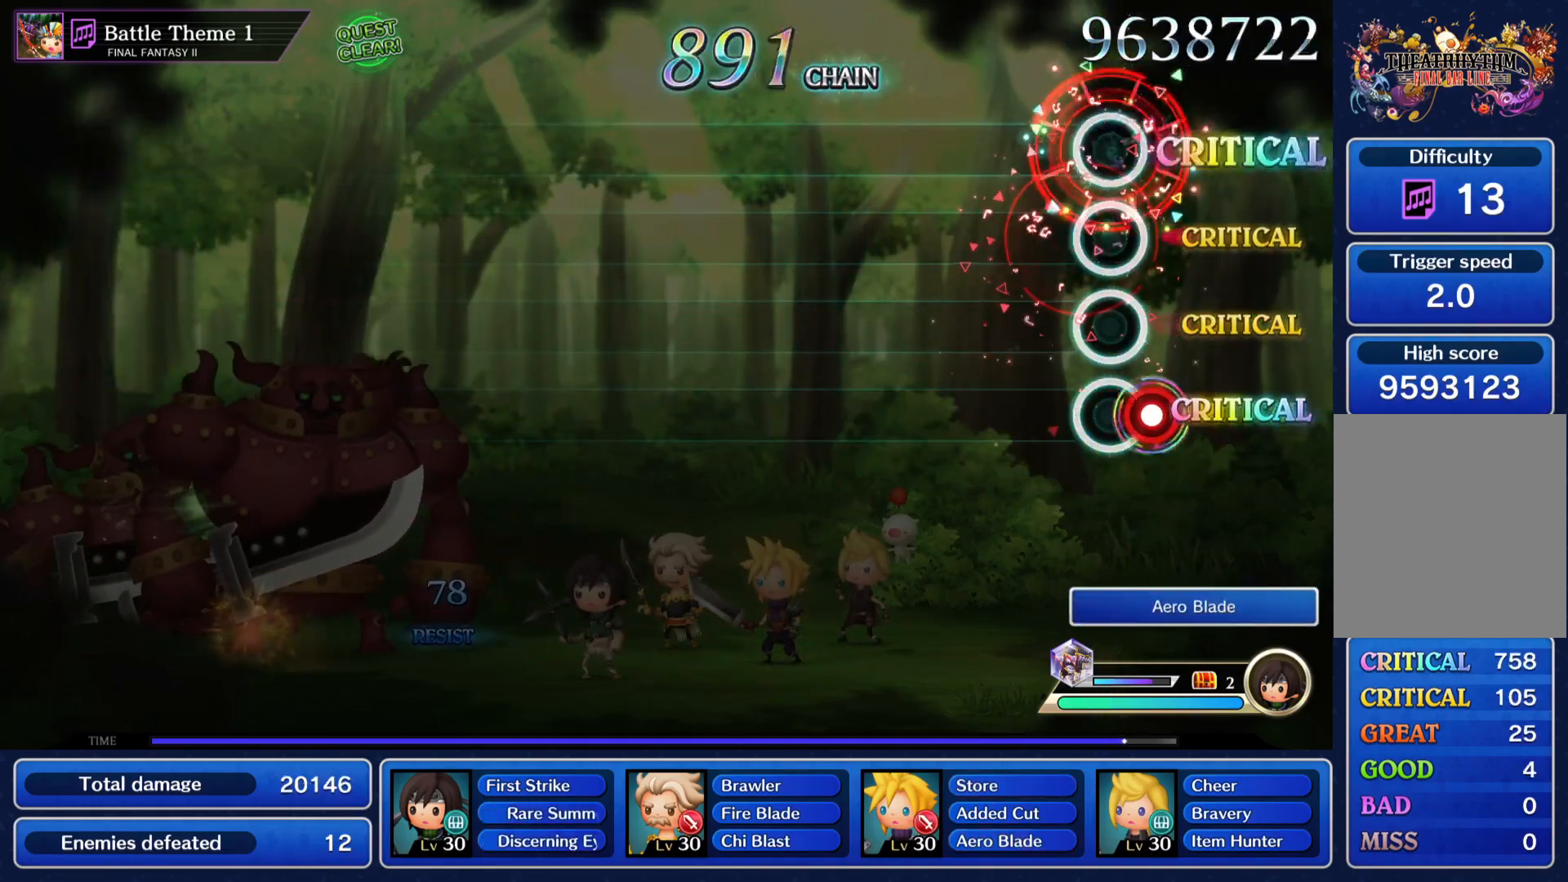
{"buttons": [], "left_stick": "center", "right_stick": "center", "events": [[16, "DPAD_DOWN", "down"], [116, "CROSS", "up"], [116, "DPAD_DOWN", "up"]]}